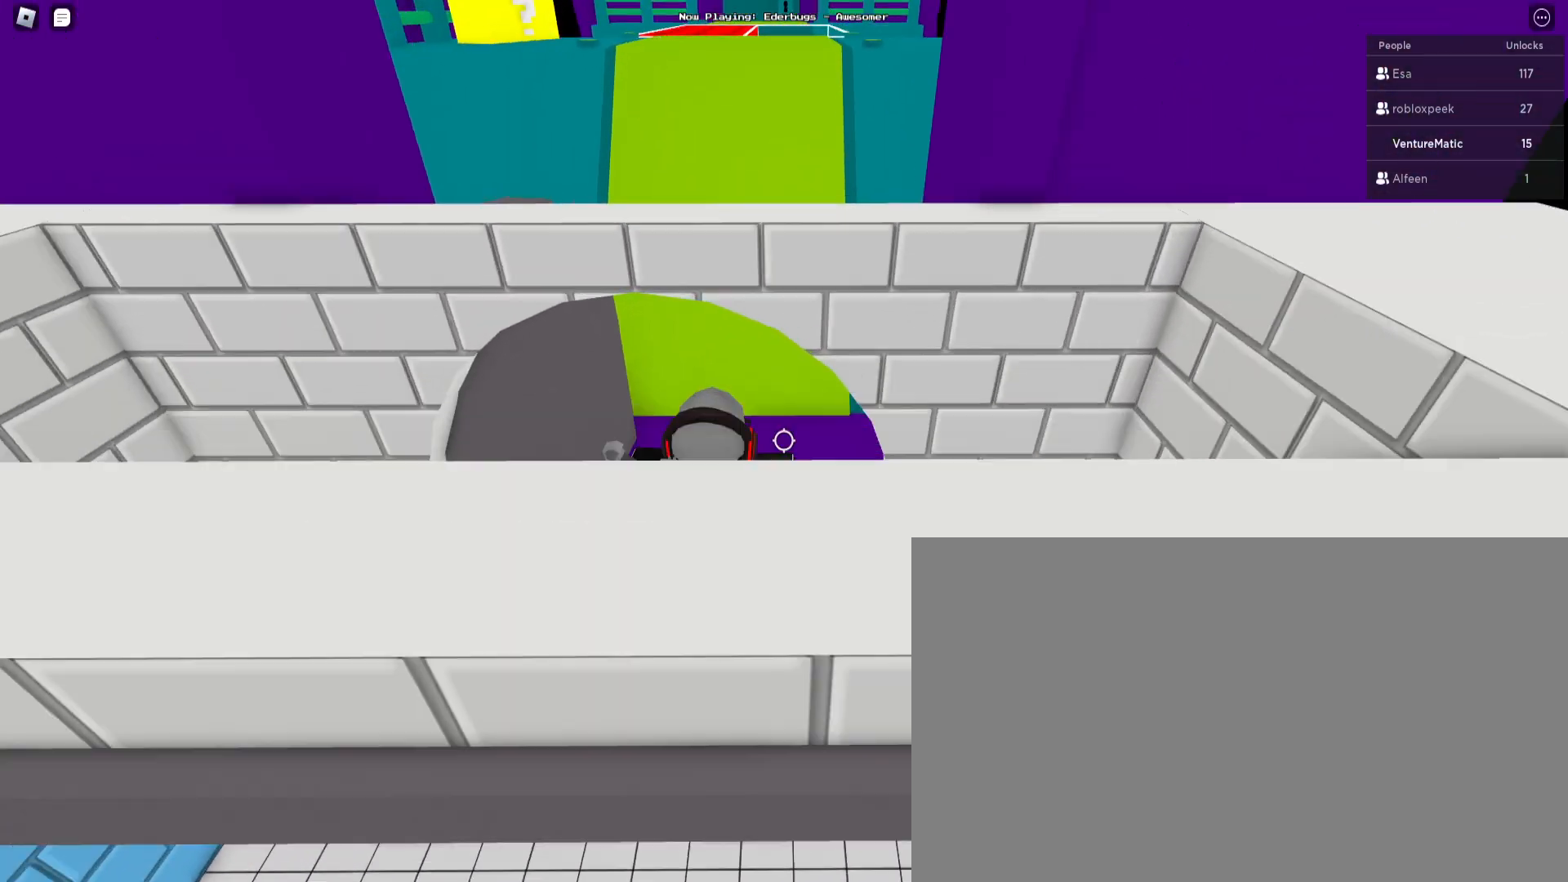
Gameplay with keyboard and mouse; each line is a JSON object with the keys and mouse buttons held at the frame after it. "events" lists presses ("down") and releases ("up") of "1", "2", "3", "4", "5", "a", "alt", "c", "caps_lock", "ctrl", "d", "e", "f", "g", "q", "s", "shift", "space", "t", "tab", "v", "w", "x", "z", "mouse_left", "mouse_wheel" and "mouse_right" between this image and that frame as [ms after this image, input, new state], when the widget could be followed in between. "mouse_left", "mouse_wheel", "mouse_right" = the "left", "wheel", "right" buttons of the "mouse" list. No other keys are recorded. "wheel" means that the mouse wheel is clicked or scrolled. Not read: mouse_move r.
{"keys": ["w"], "mouse": [], "events": [[333, "space", "down"], [500, "space", "up"]]}
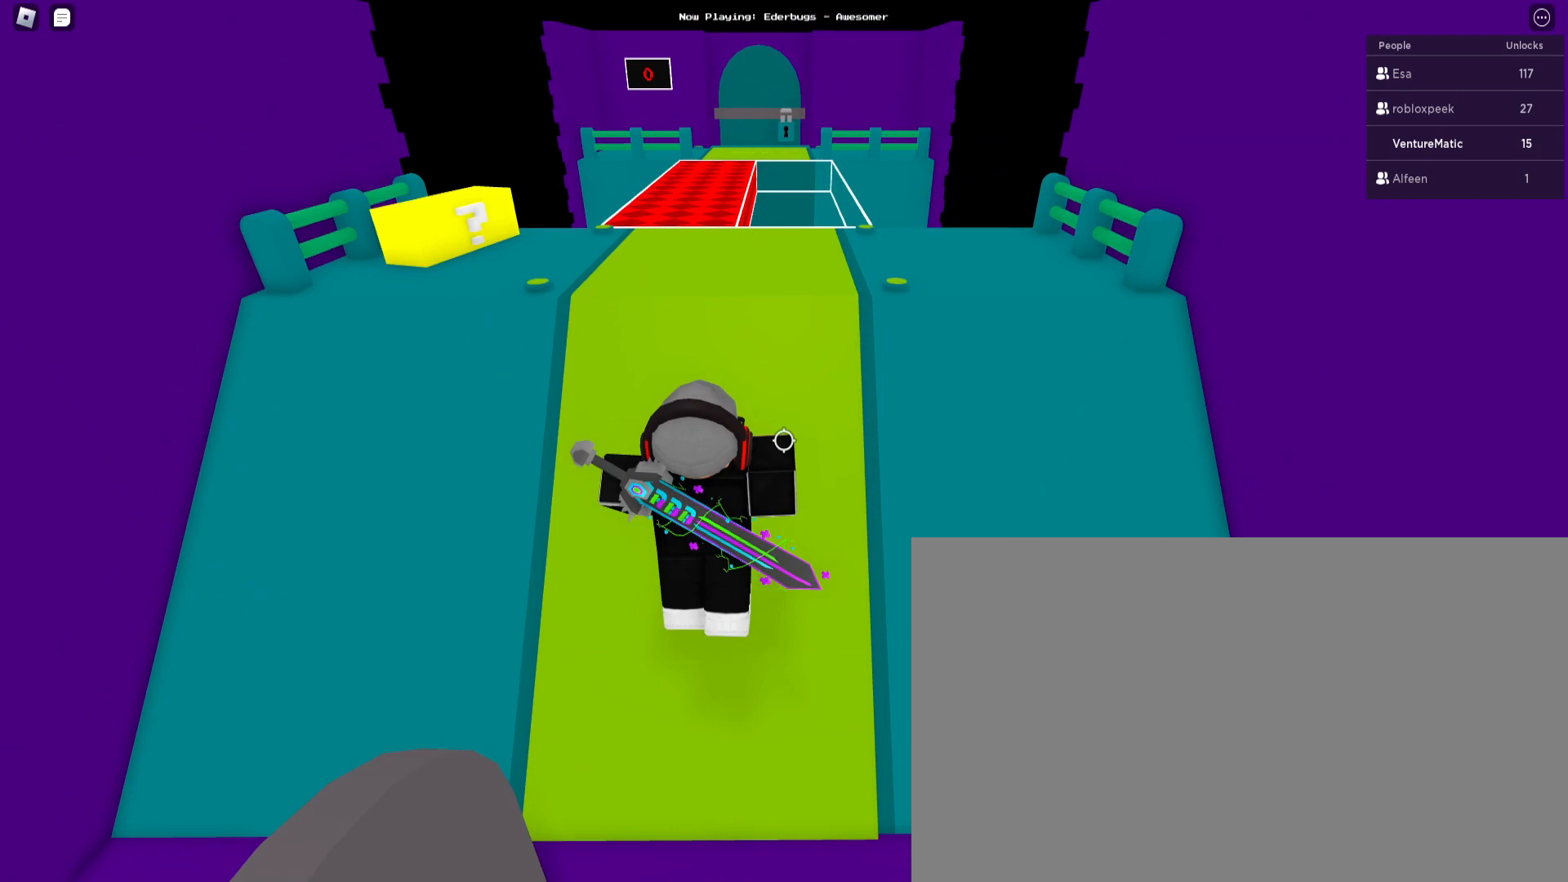
{"keys": ["w"], "mouse": [], "events": [[233, "space", "down"], [400, "space", "up"]]}
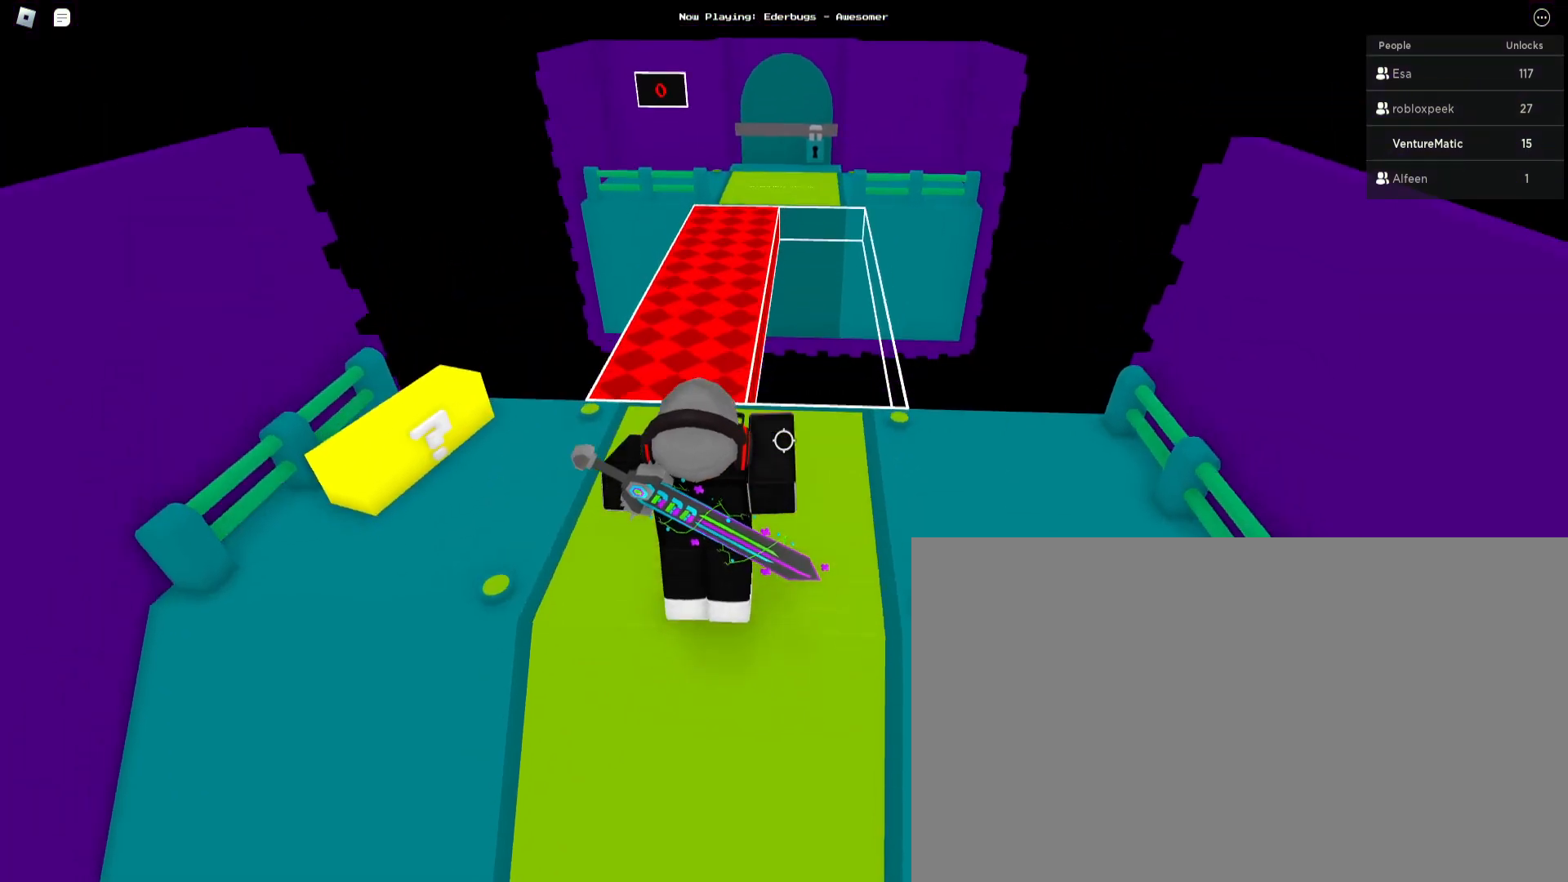
{"keys": ["w"], "mouse": [], "events": []}
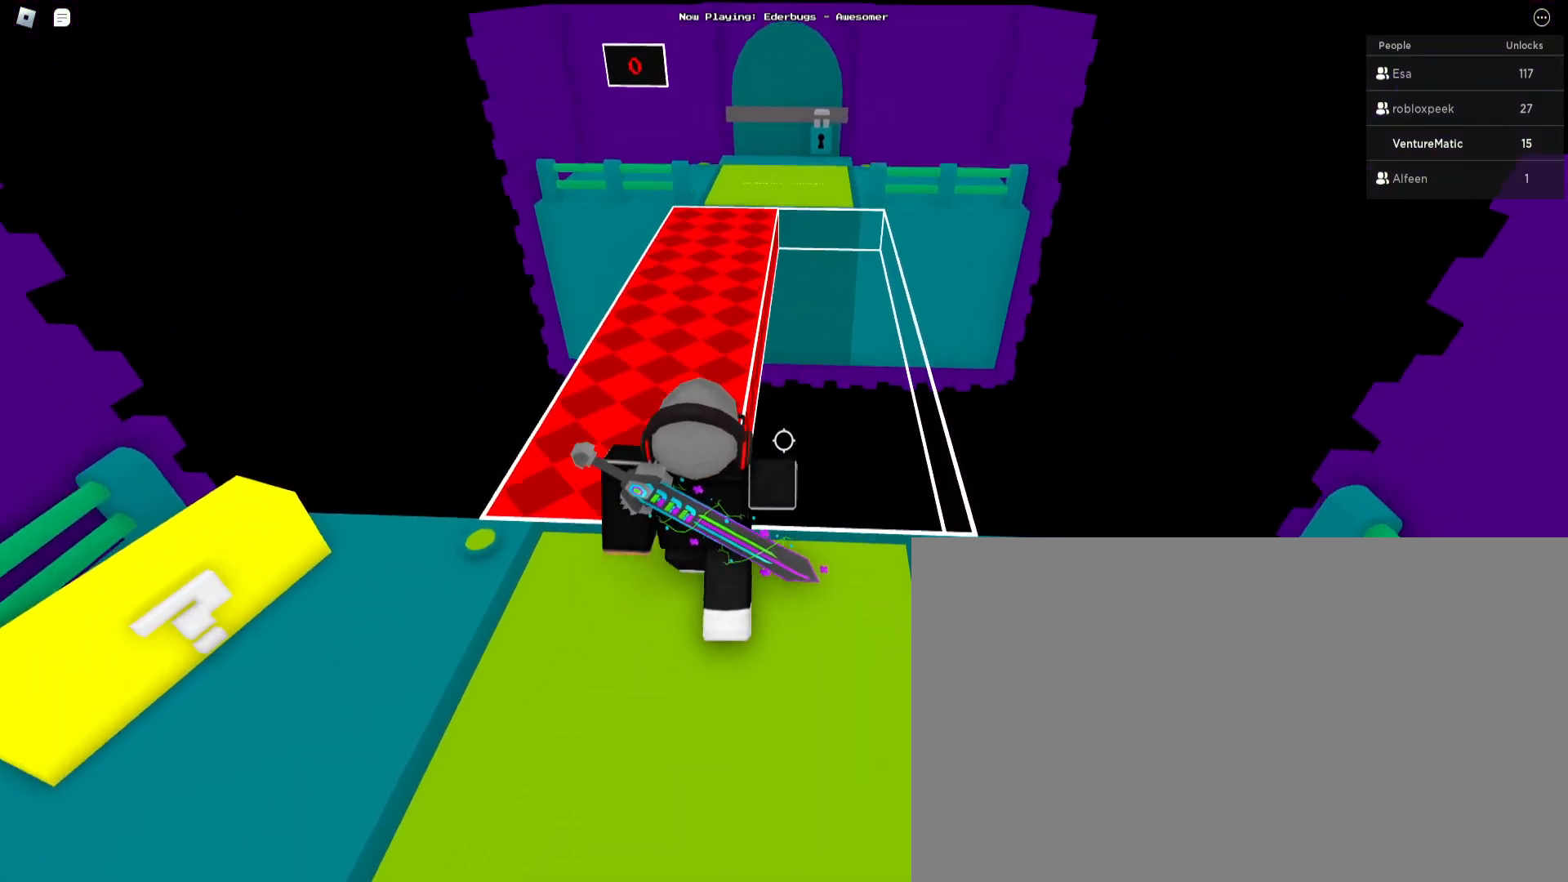
{"keys": ["w"], "mouse": [], "events": []}
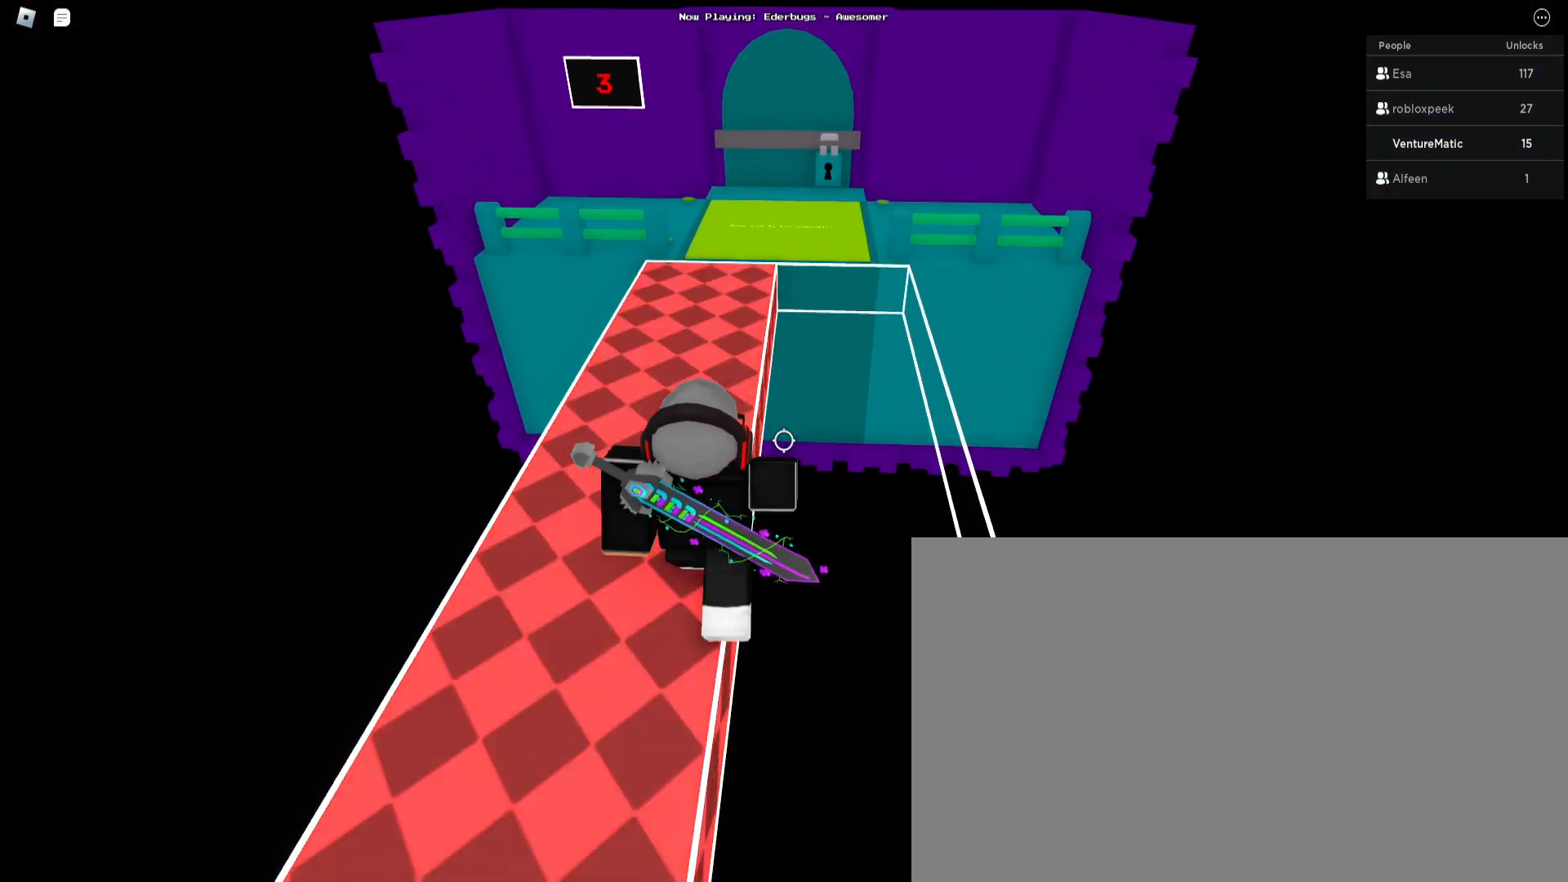
{"keys": ["w"], "mouse": [], "events": []}
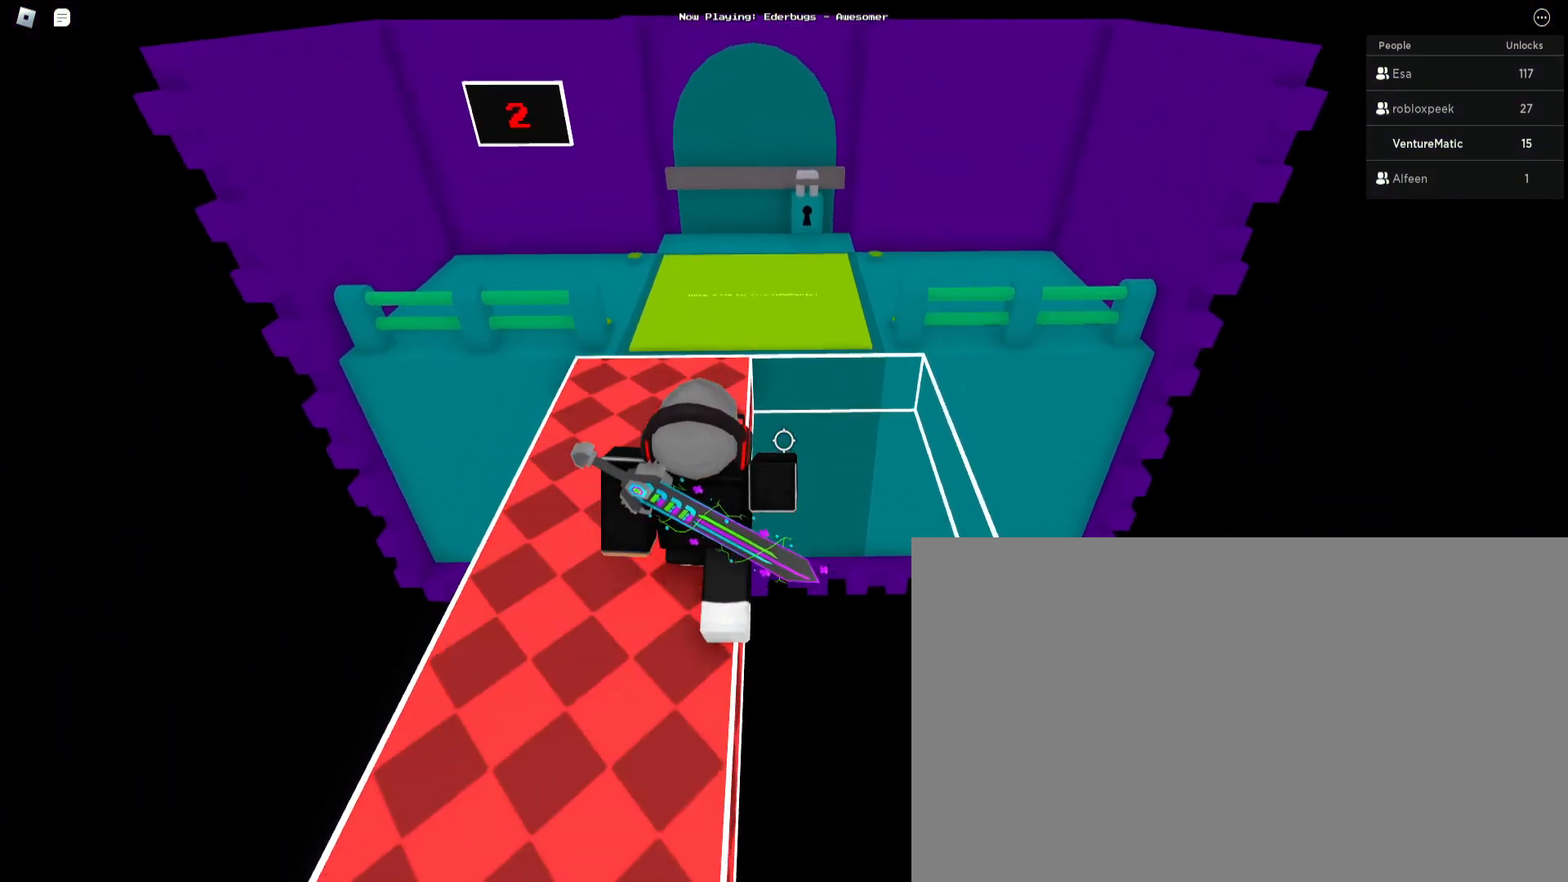
{"keys": ["w"], "mouse": [], "events": [[167, "space", "down"], [300, "space", "up"]]}
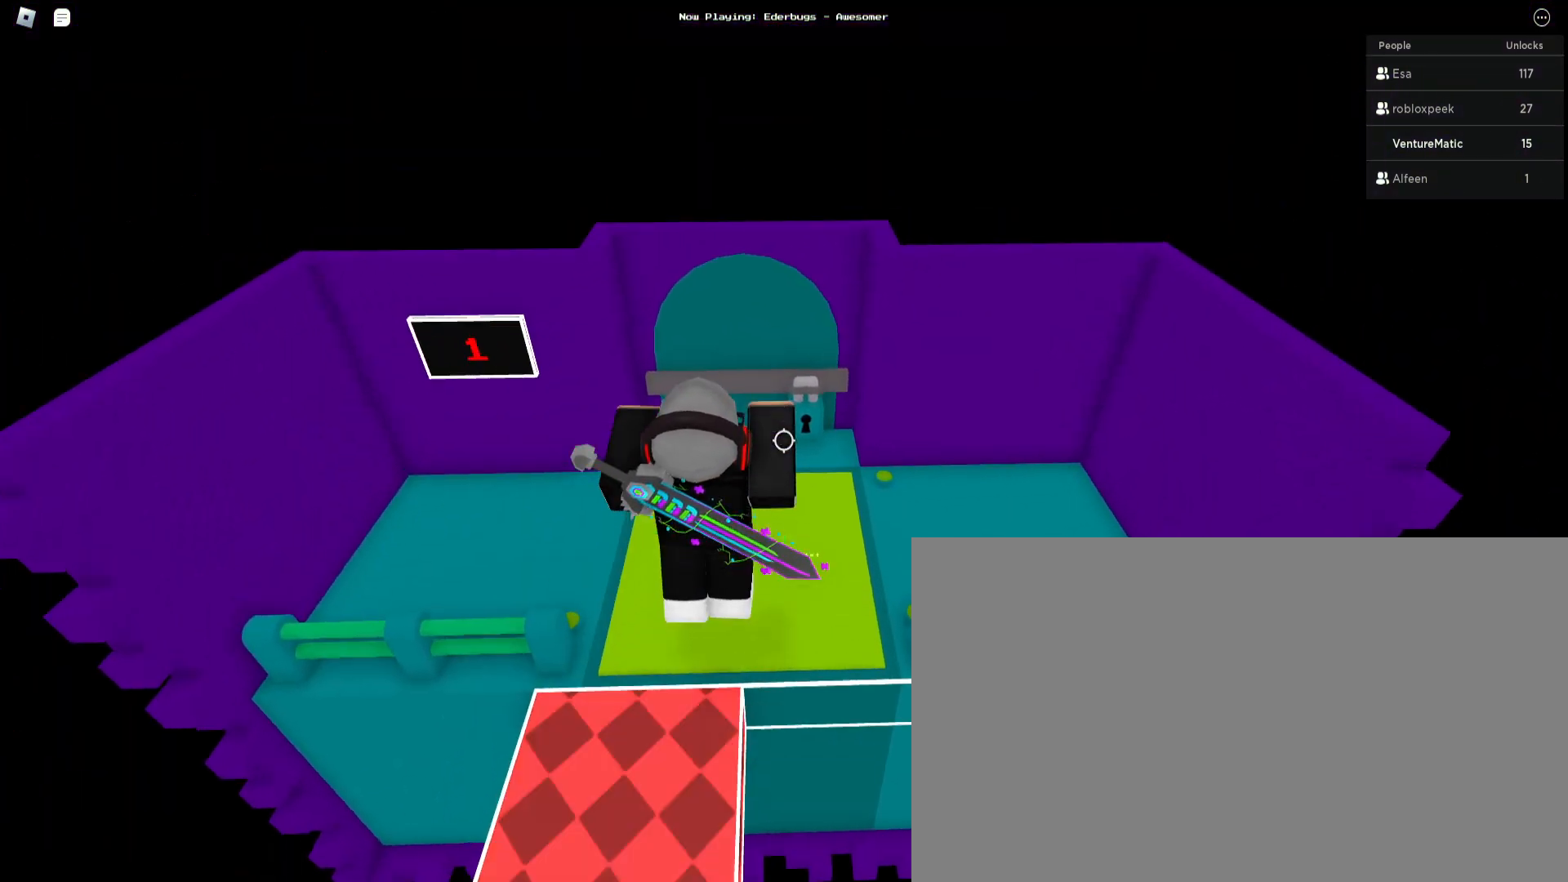
{"keys": ["w"], "mouse": [], "events": []}
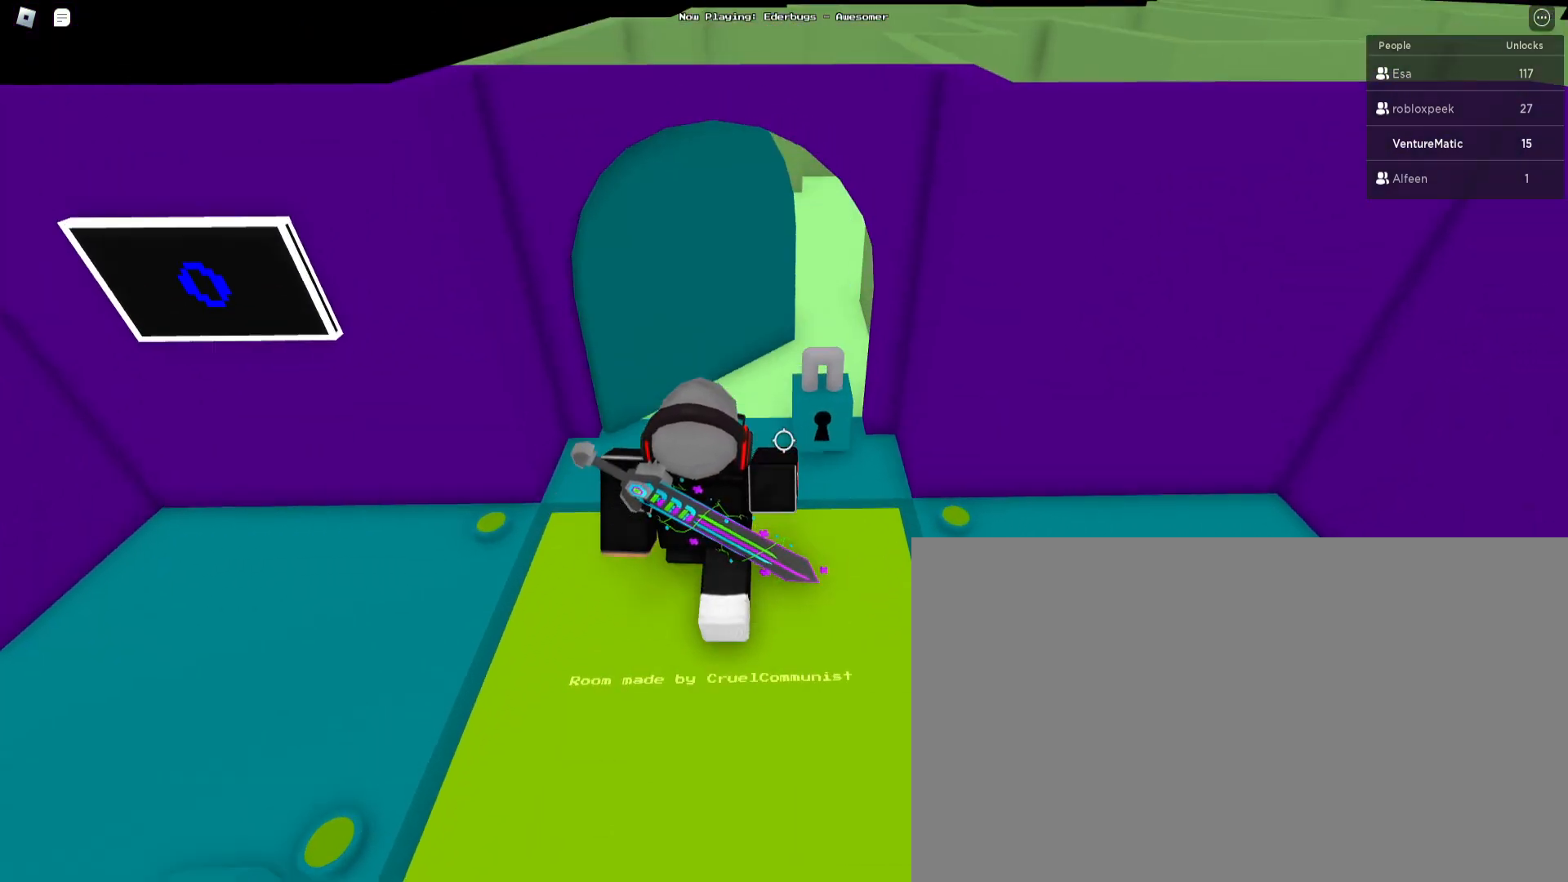
{"keys": ["w"], "mouse": [], "events": []}
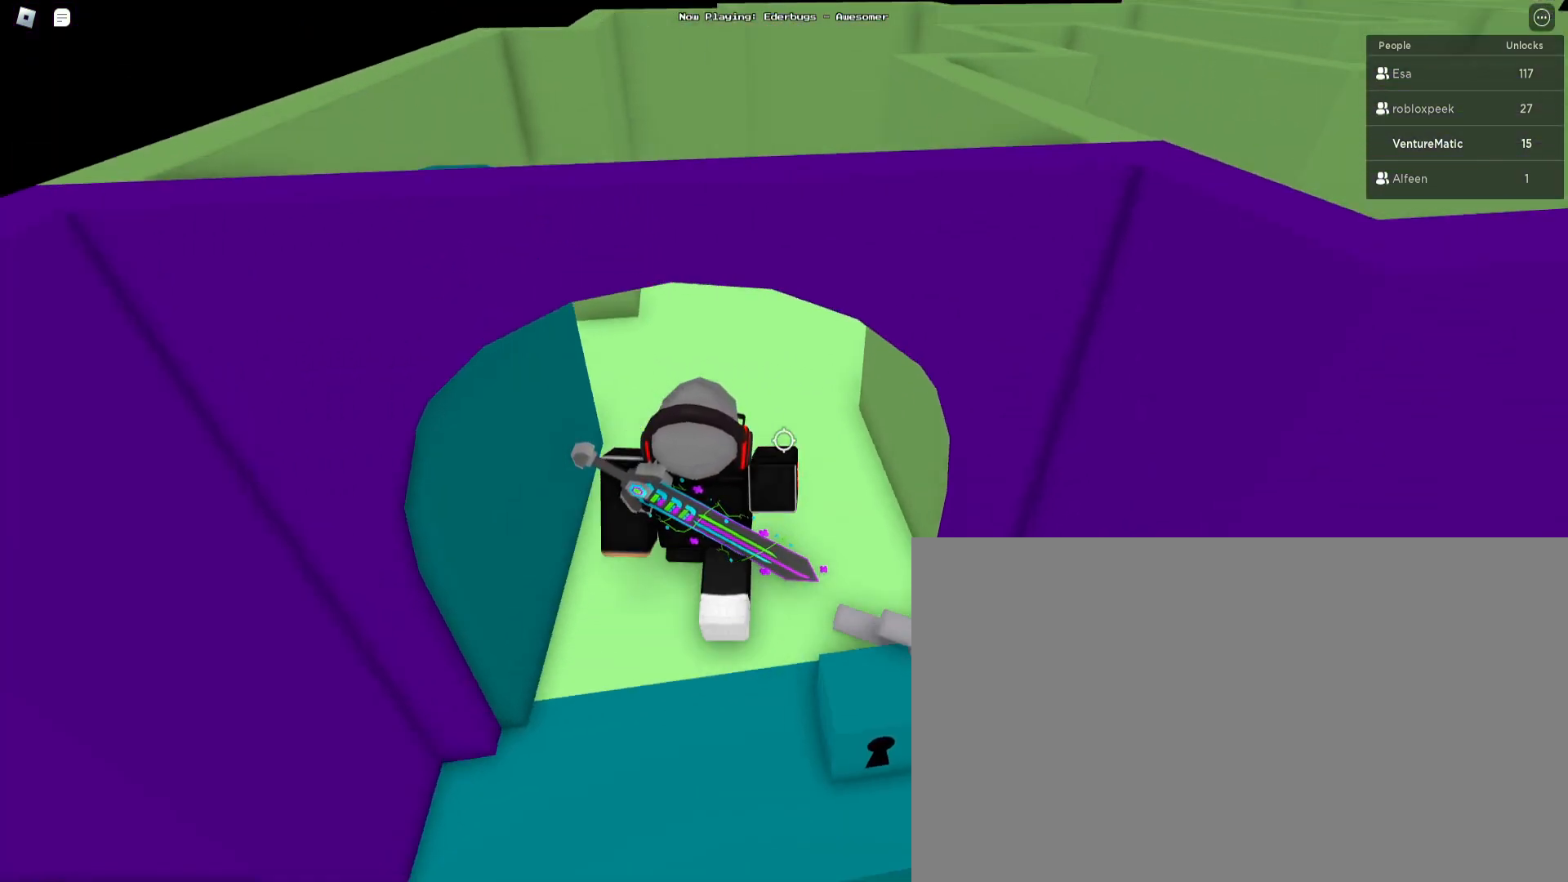
{"keys": ["a", "space", "w"], "mouse": [], "events": [[300, "space", "down"], [433, "a", "down"]]}
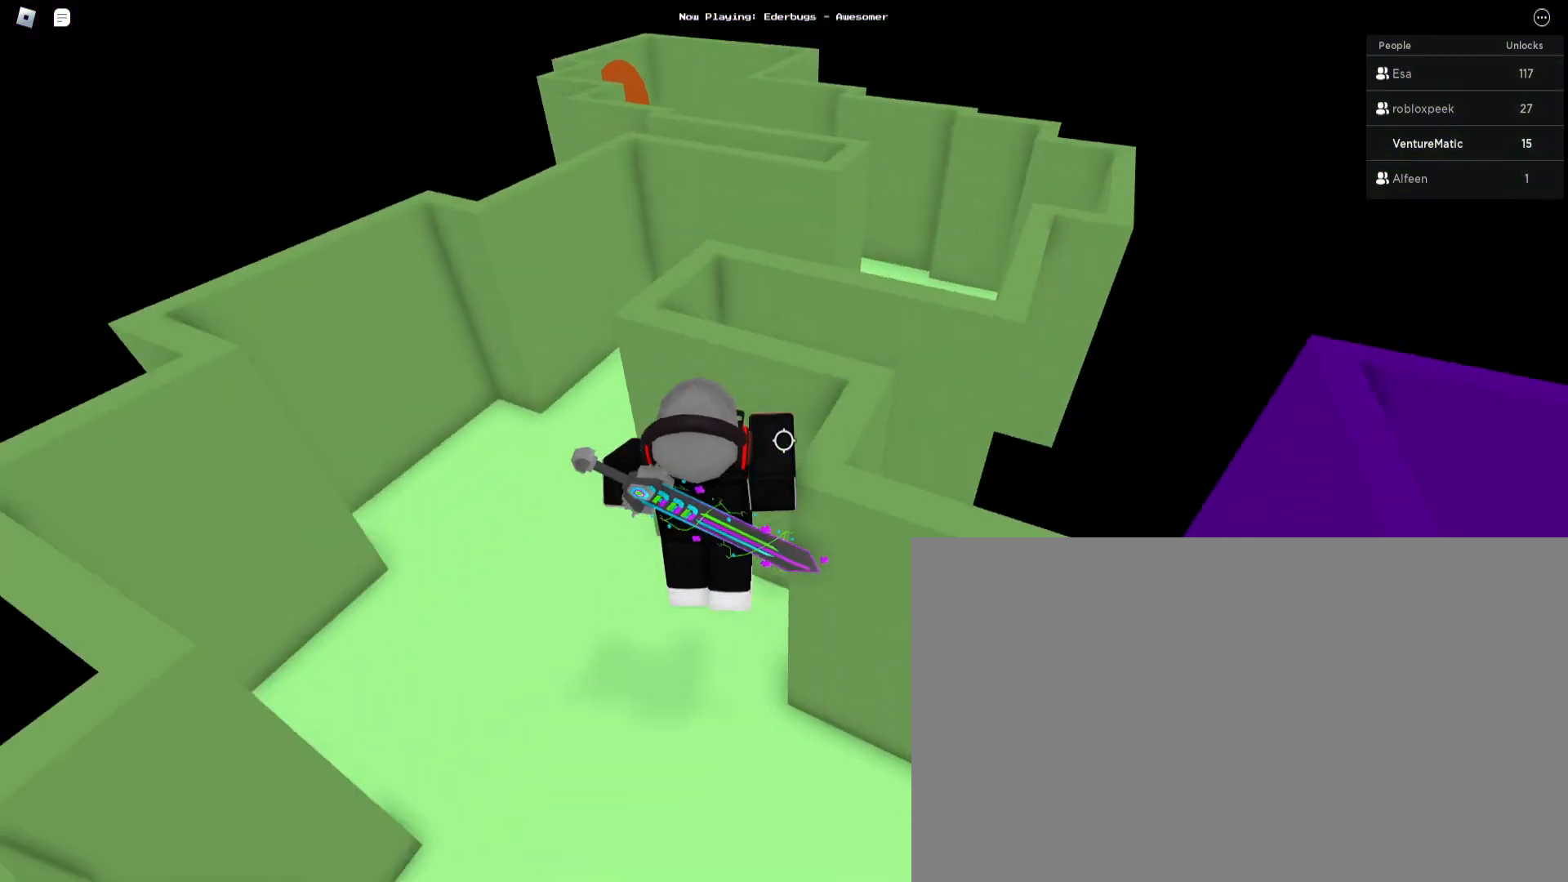
{"keys": ["a", "w"], "mouse": [], "events": [[400, "space", "up"]]}
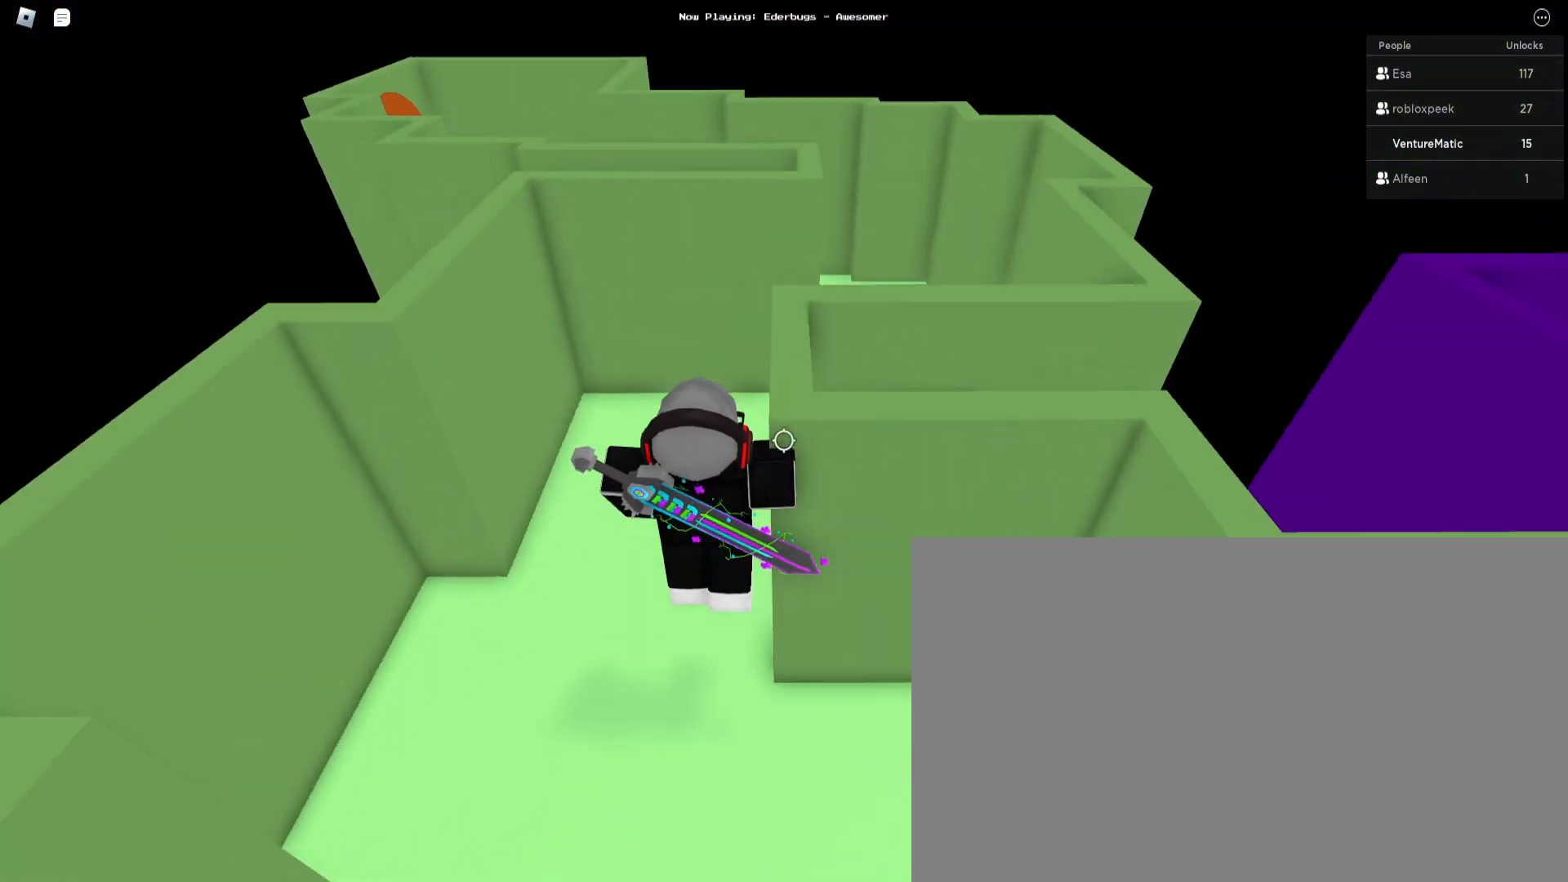
{"keys": ["space", "w"], "mouse": [], "events": [[300, "a", "up"], [467, "space", "down"]]}
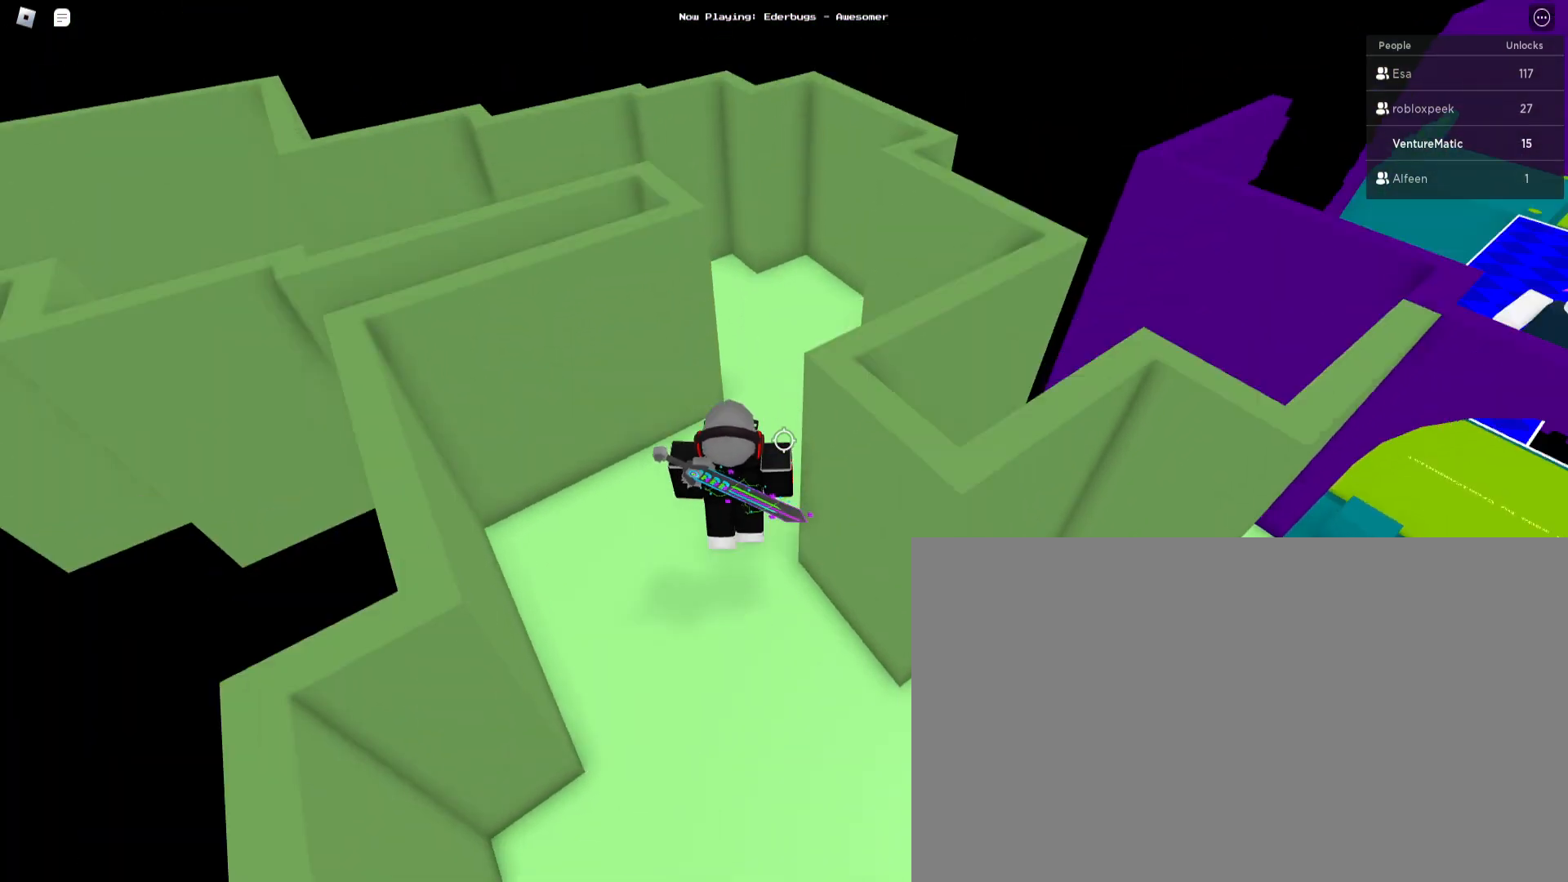
{"keys": ["w"], "mouse": [], "events": [[167, "space", "up"]]}
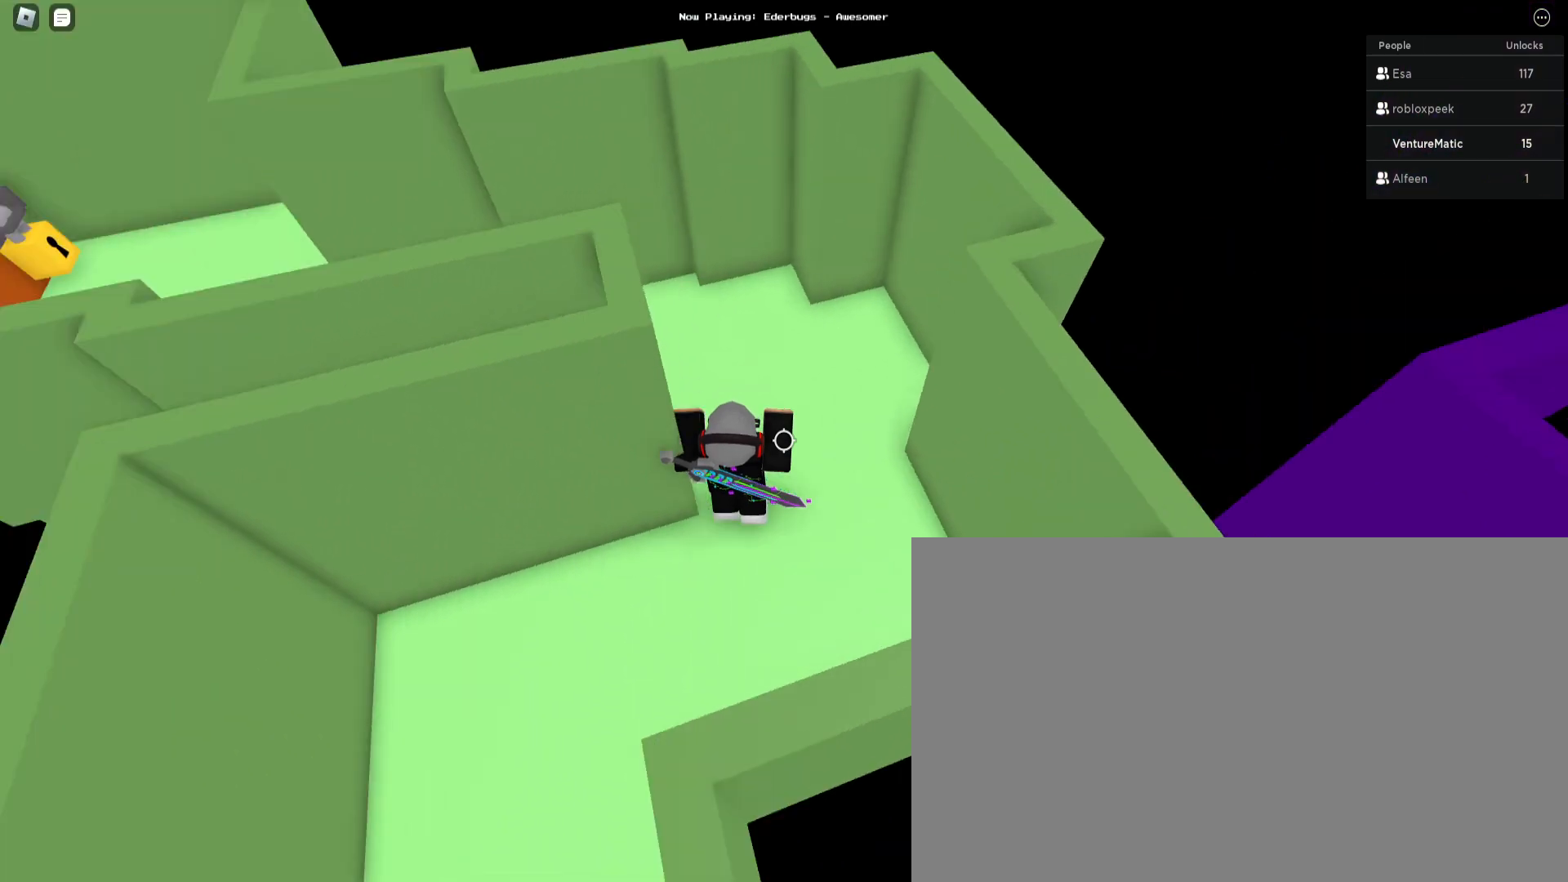
{"keys": ["space", "w"], "mouse": [], "events": [[367, "space", "down"]]}
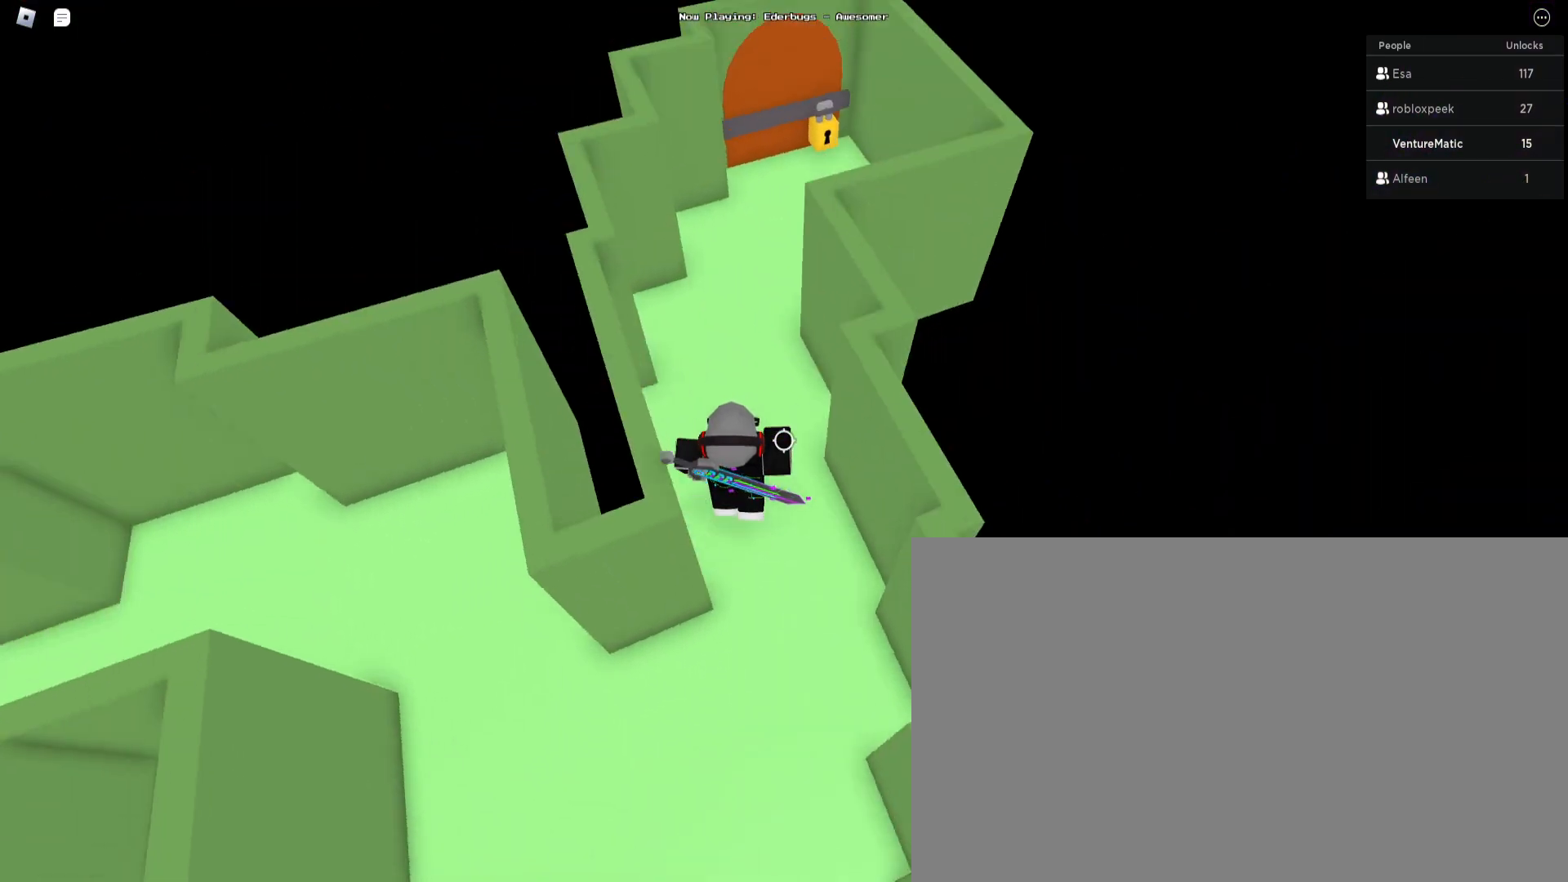
{"keys": ["w"], "mouse": [], "events": [[100, "space", "up"]]}
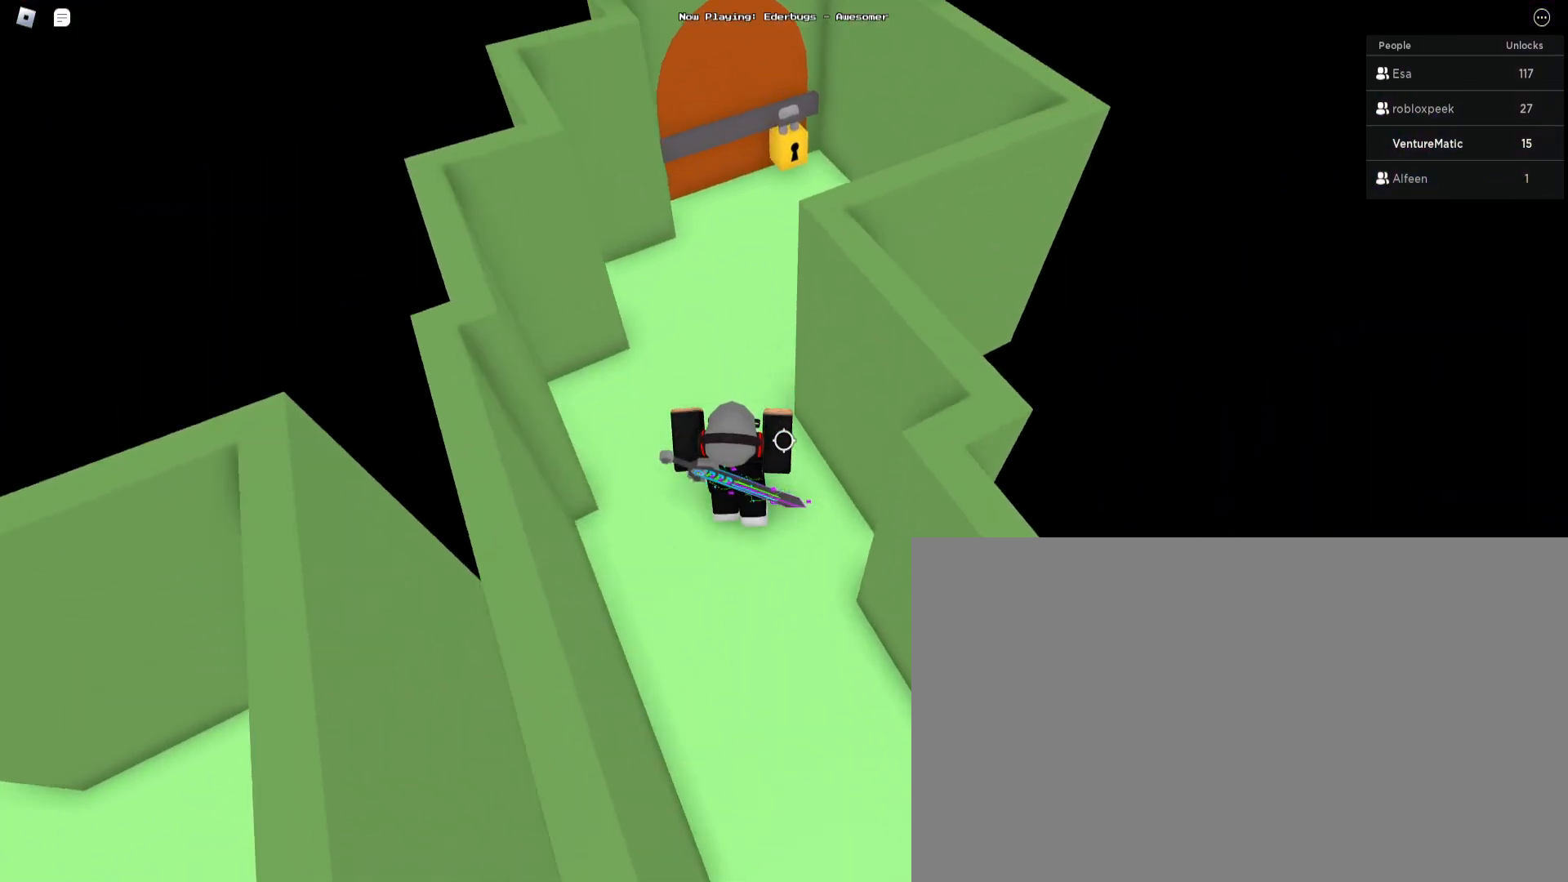
{"keys": ["w"], "mouse": [], "events": []}
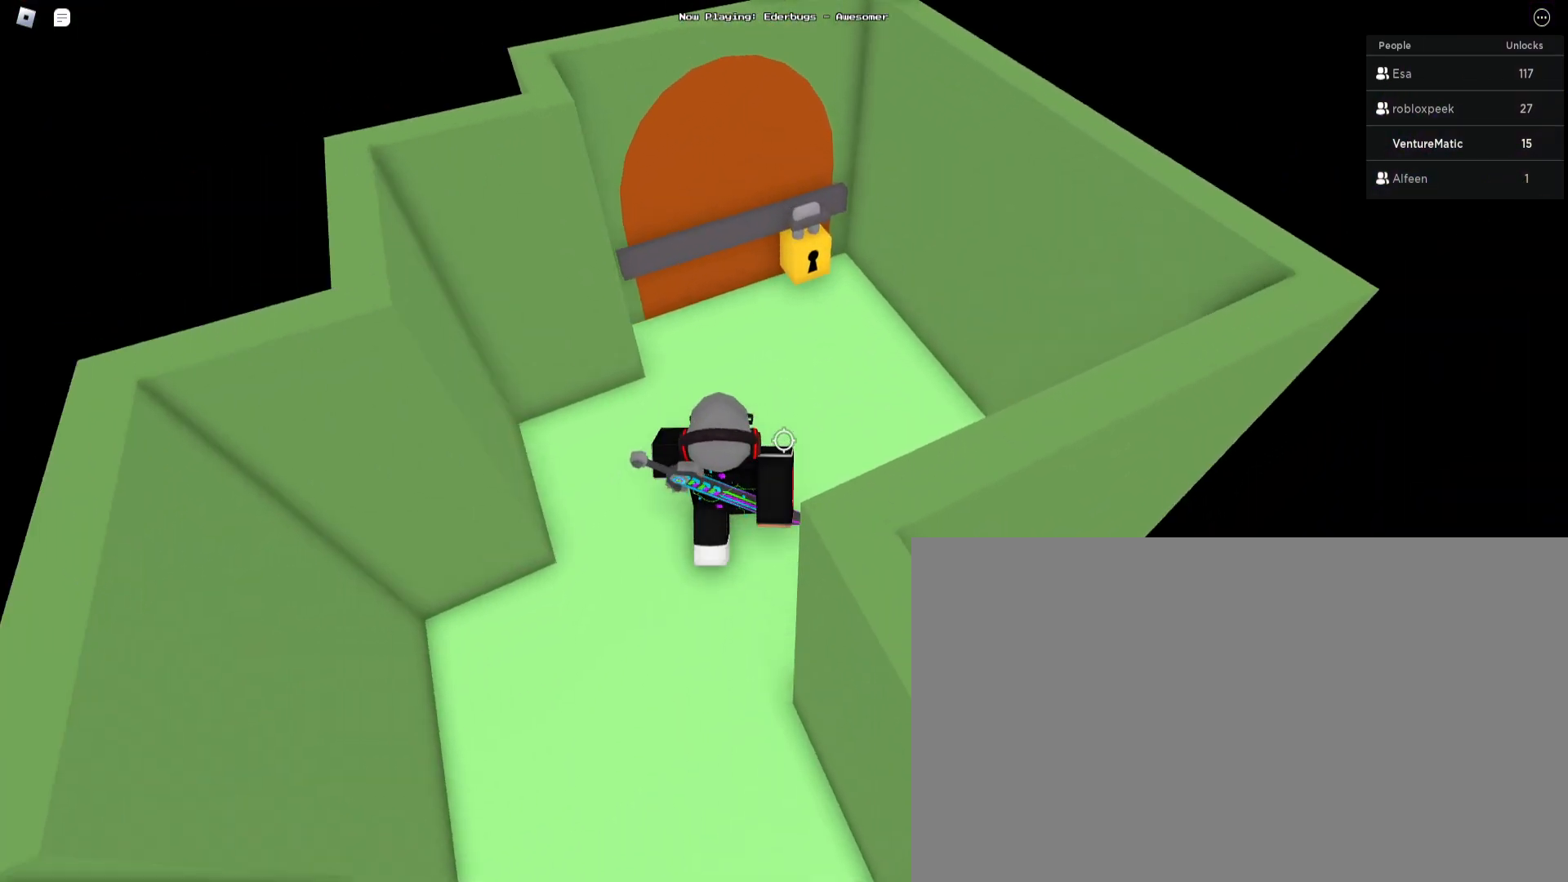
{"keys": ["w"], "mouse": []}
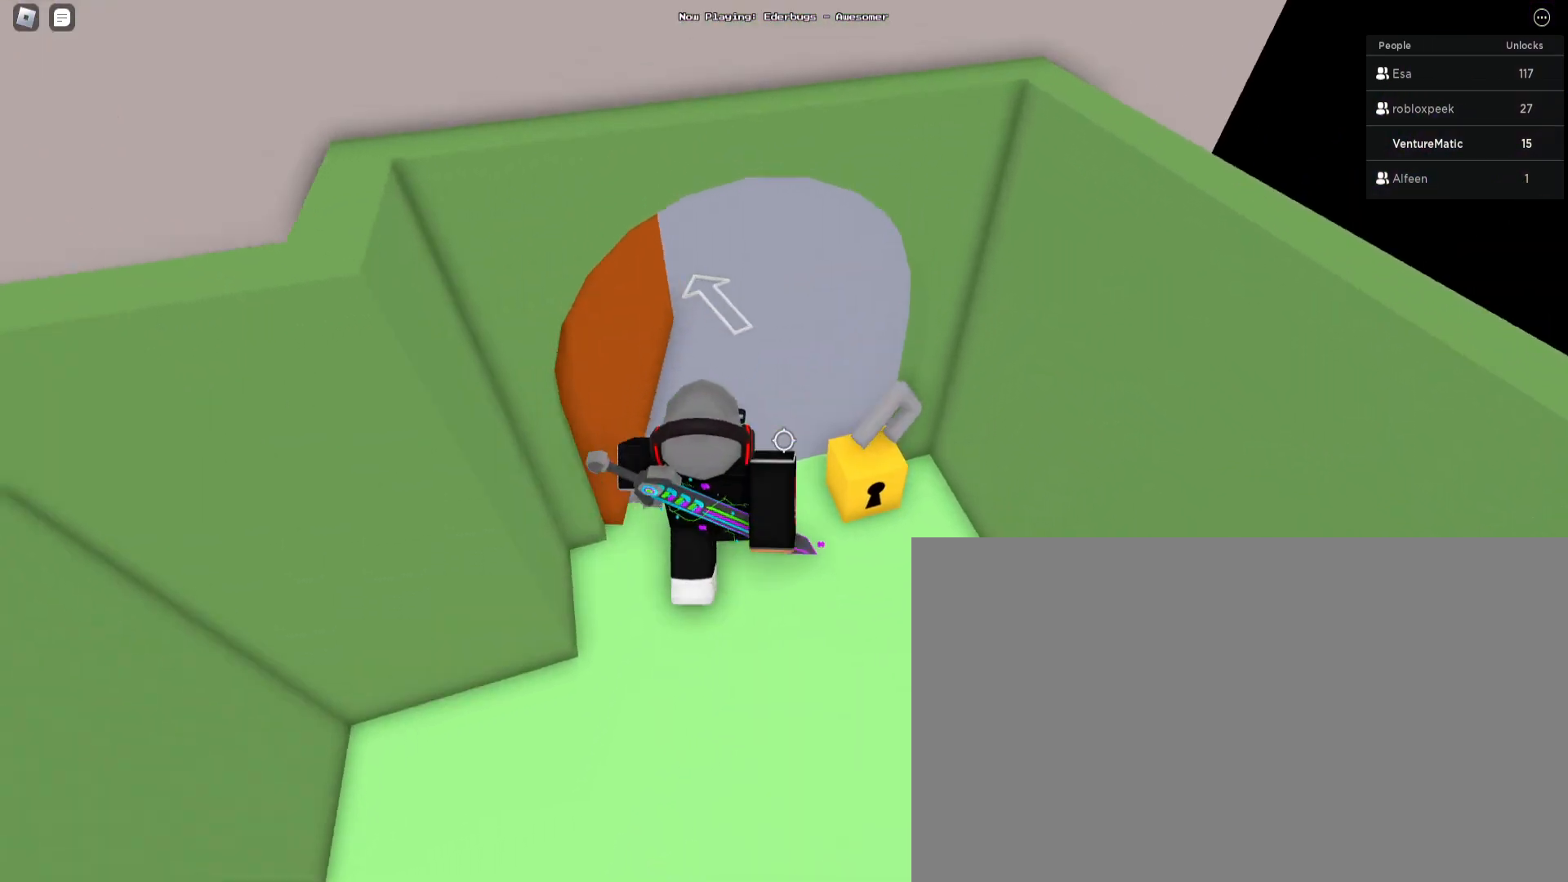
{"keys": ["w"], "mouse": [], "events": []}
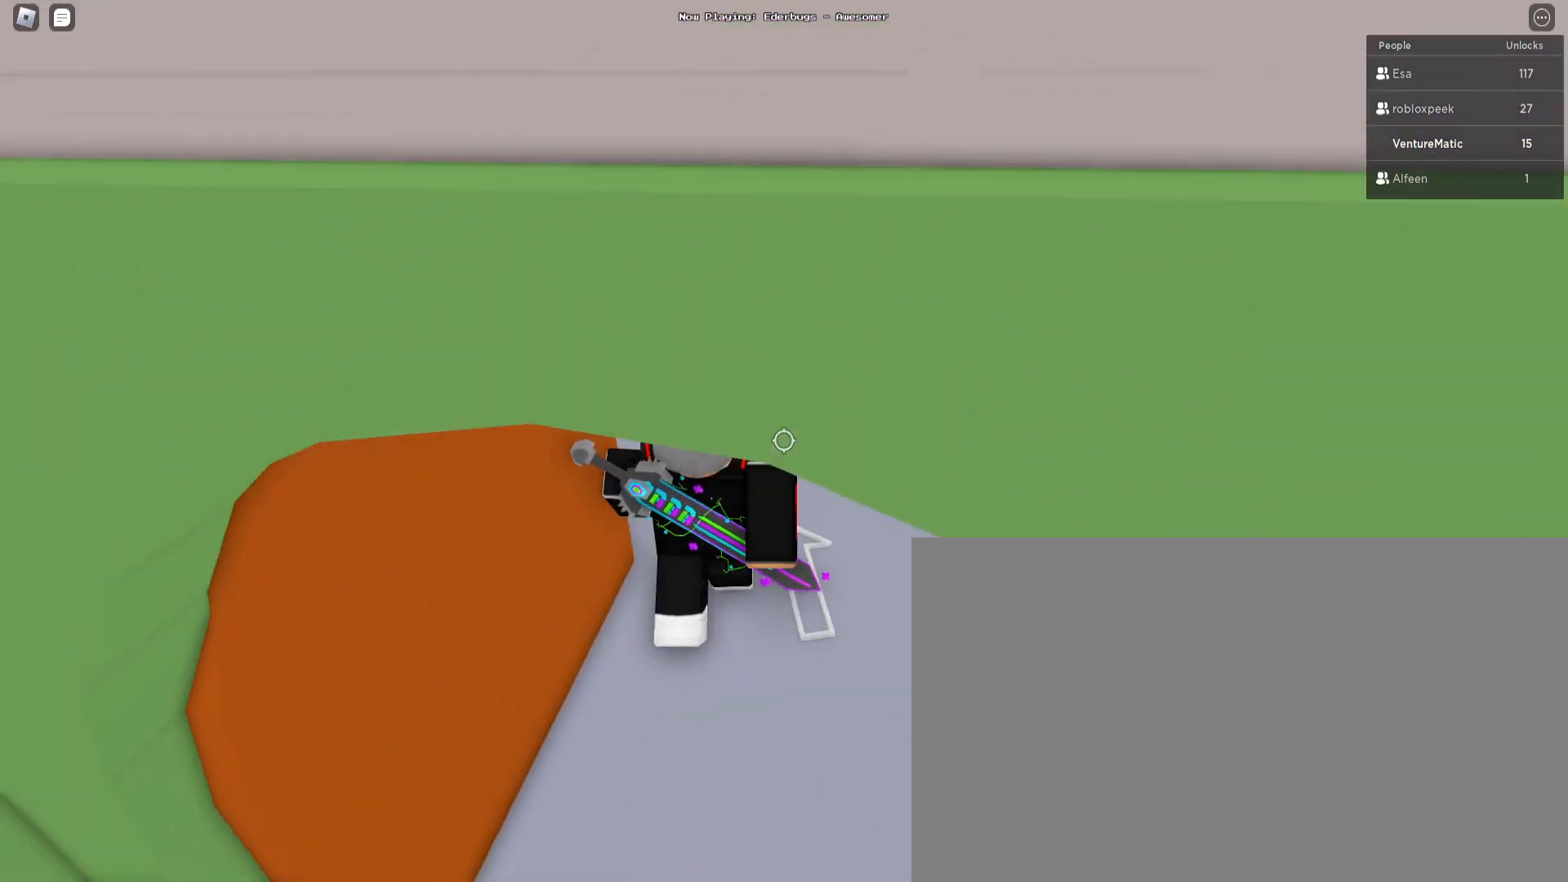
{"keys": ["w"], "mouse": [], "events": []}
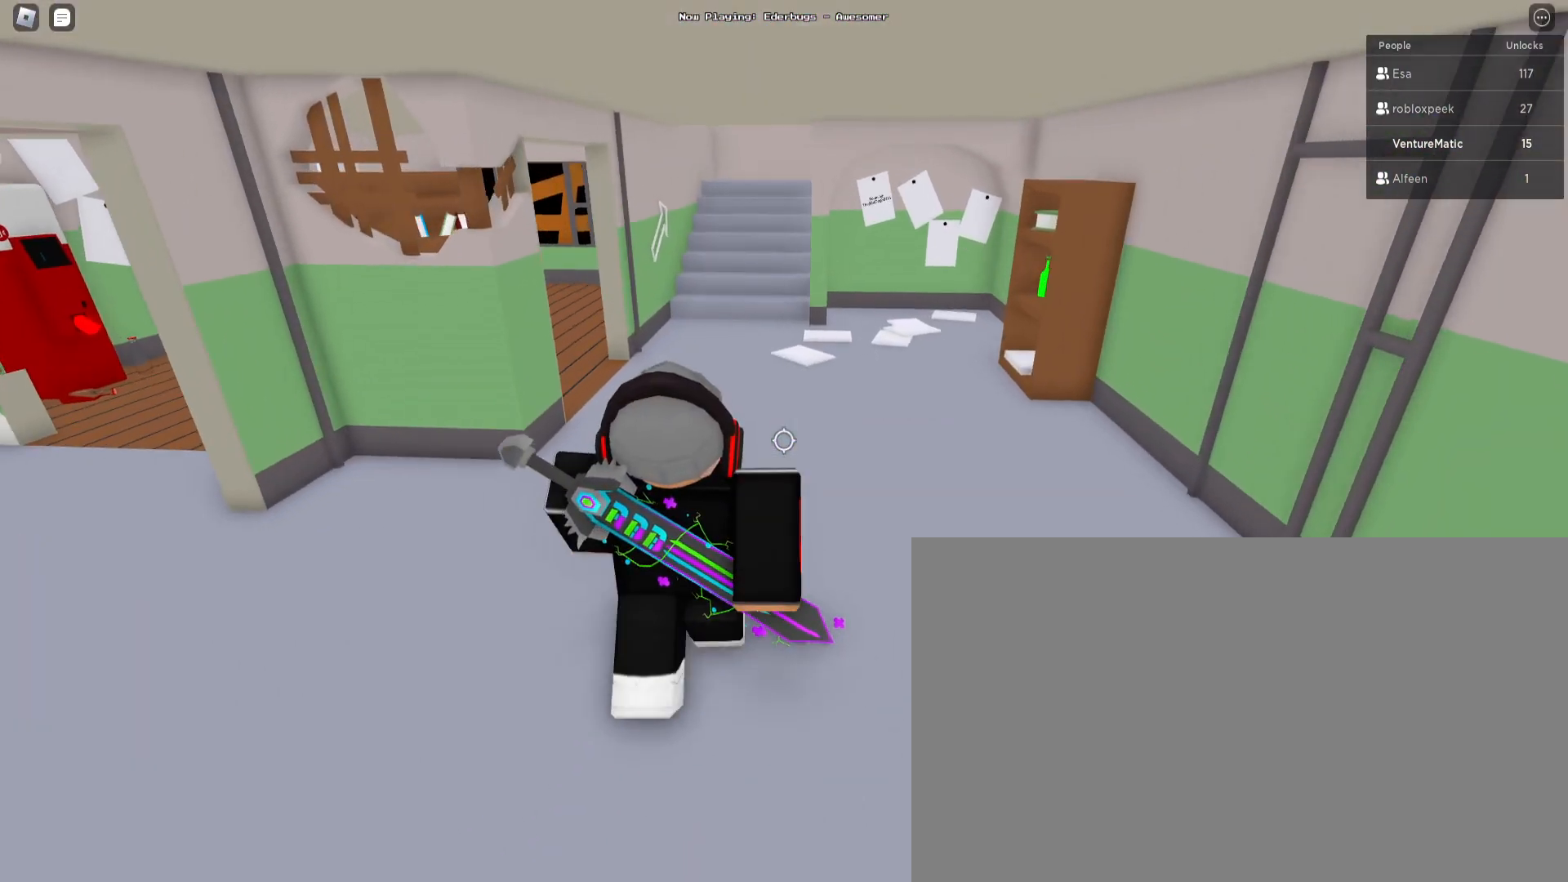
{"keys": ["a", "w"], "mouse": [], "events": [[467, "a", "down"]]}
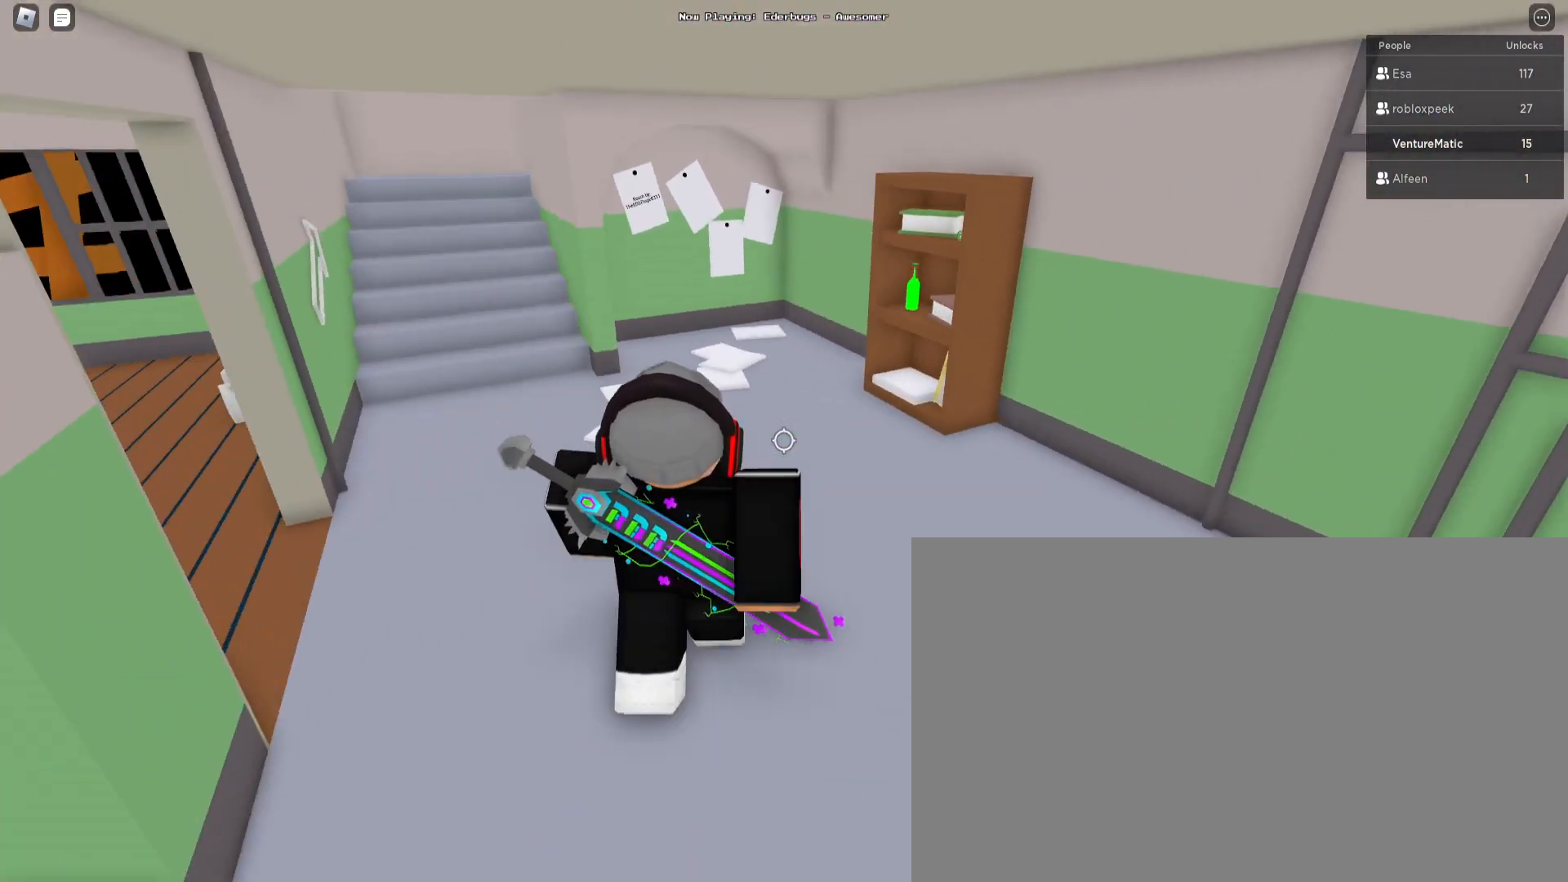
{"keys": ["a", "w"], "mouse": [], "events": []}
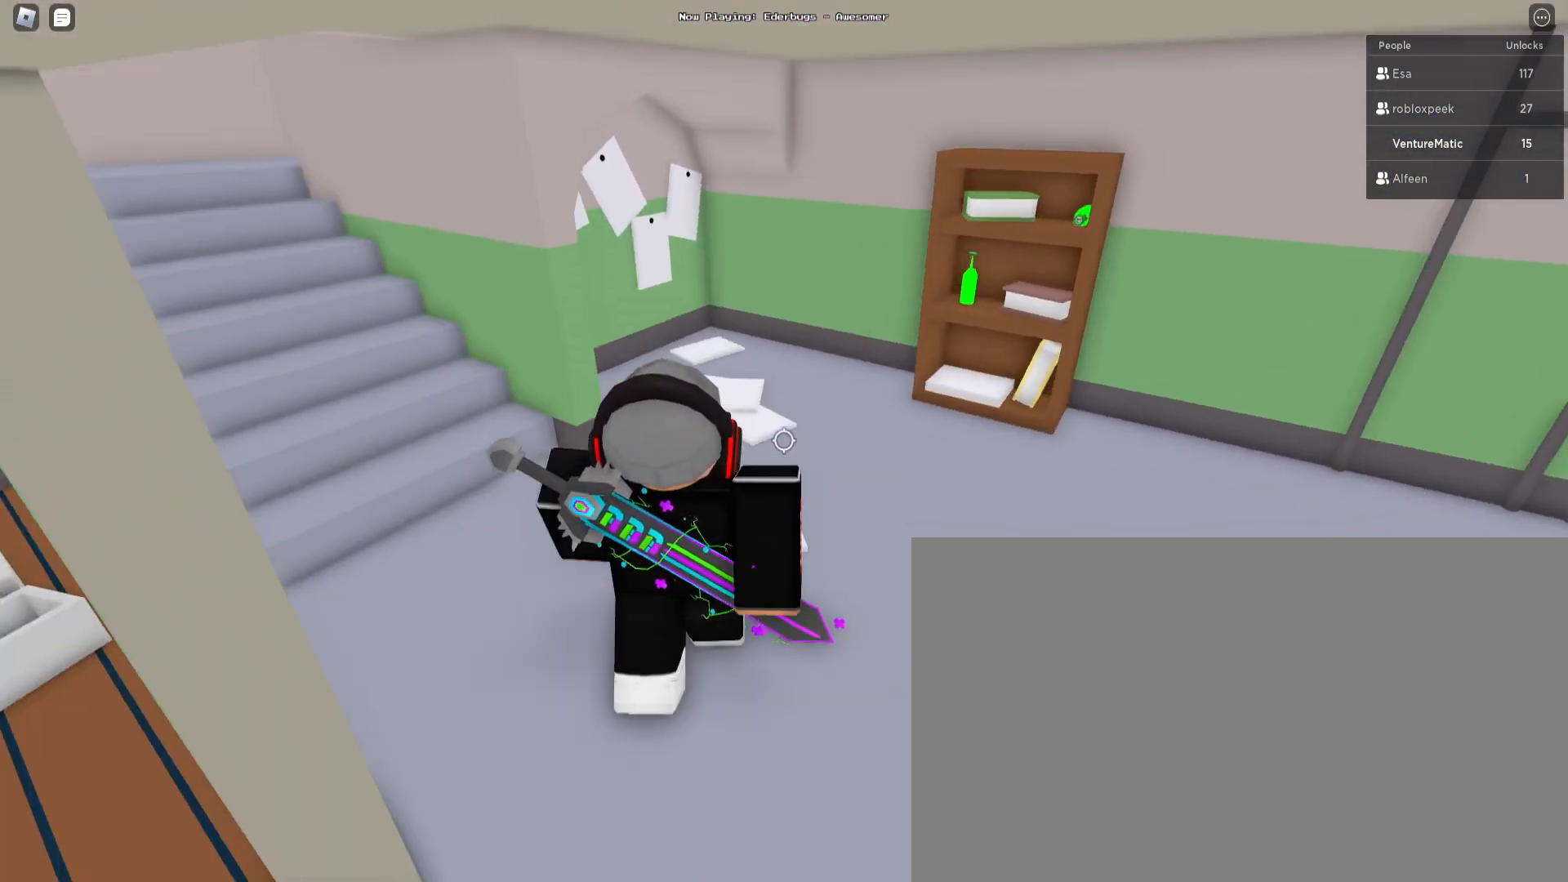
{"keys": ["a", "w"], "mouse": [], "events": []}
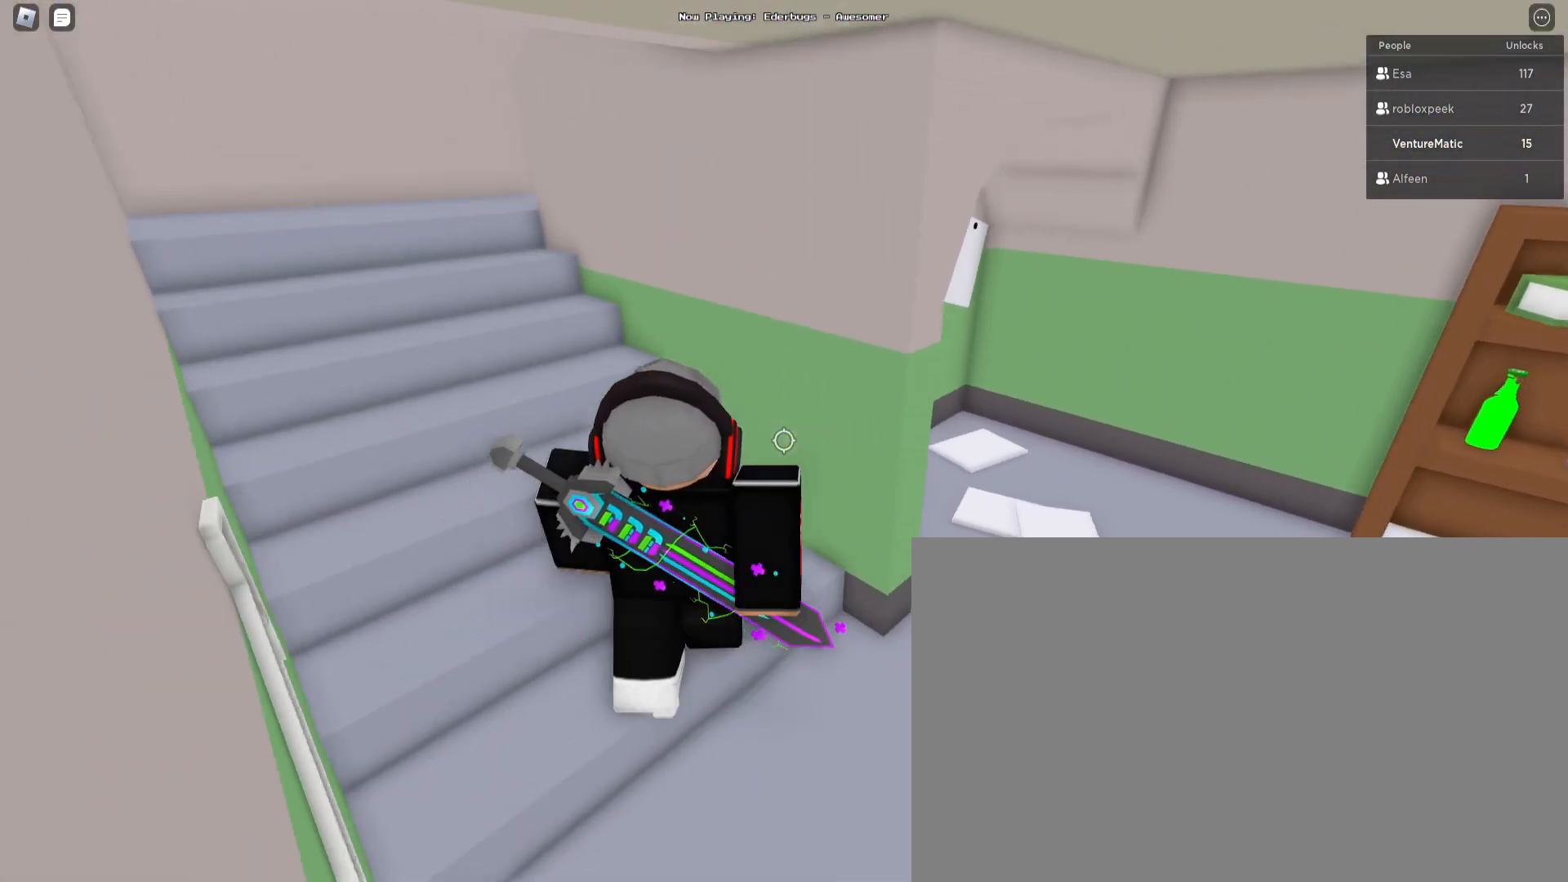
{"keys": ["space", "w"], "mouse": [], "events": [[433, "space", "down"], [467, "a", "up"]]}
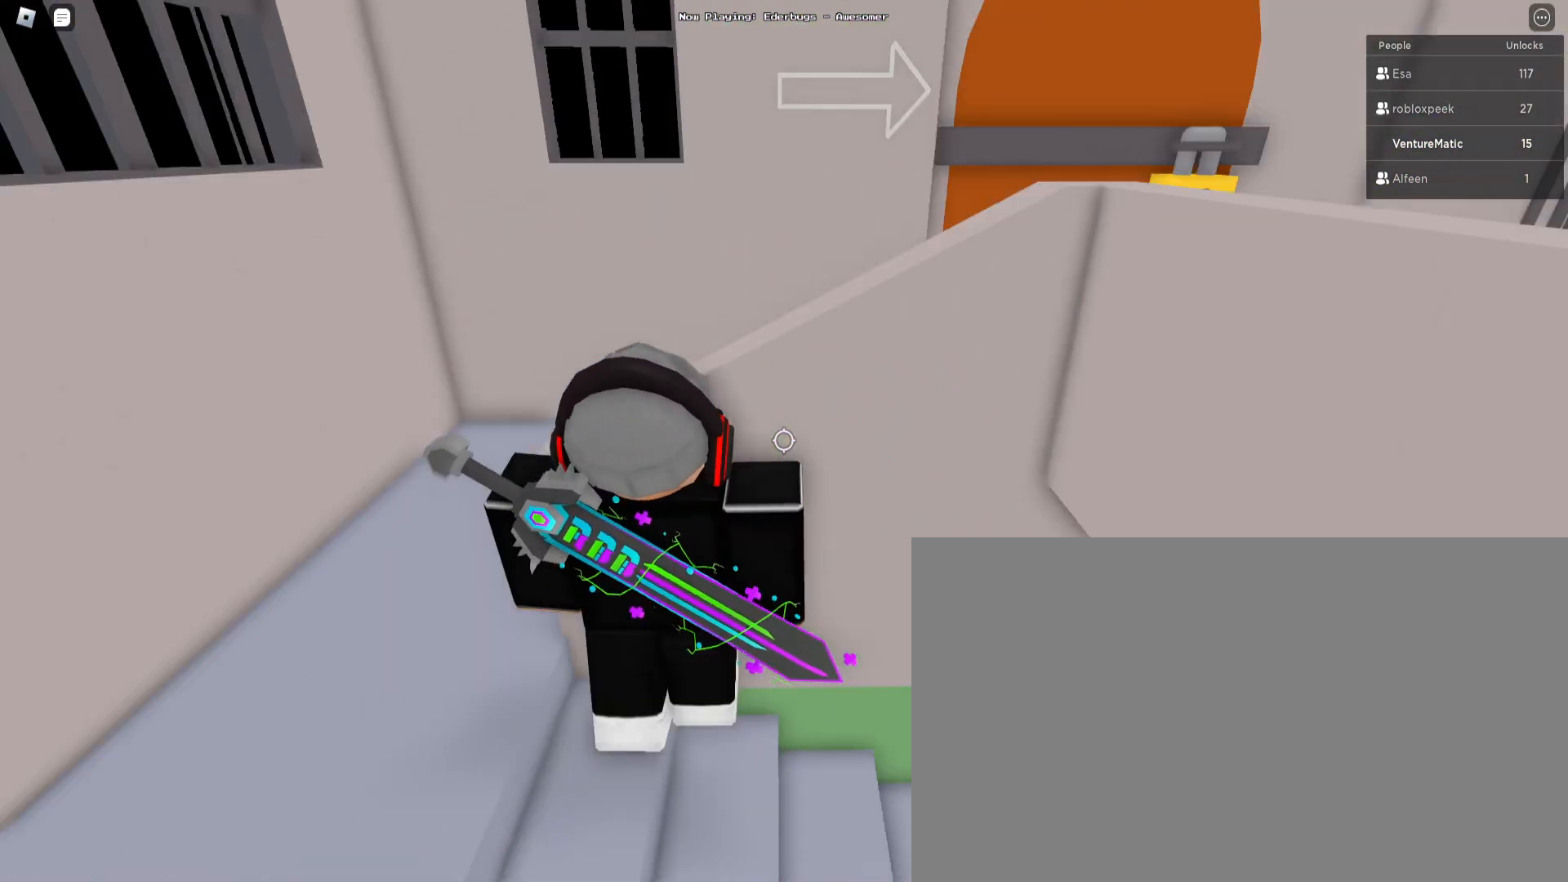
{"keys": ["space", "w"], "mouse": [], "events": [[200, "d", "down"], [467, "d", "up"]]}
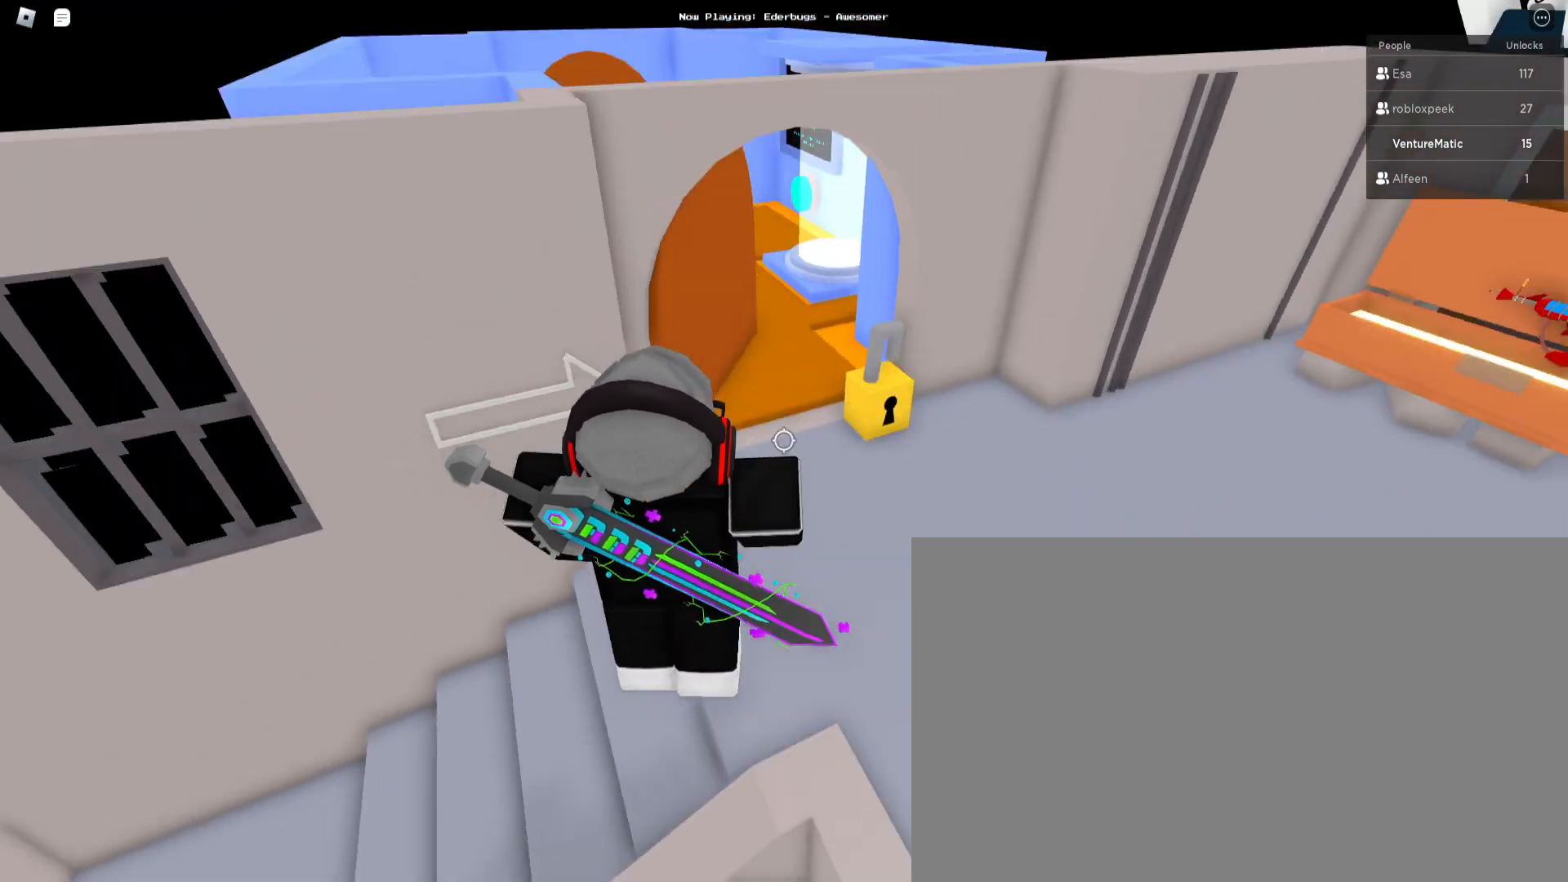
{"keys": ["w"], "mouse": [], "events": [[33, "space", "up"], [200, "d", "down"], [367, "d", "up"]]}
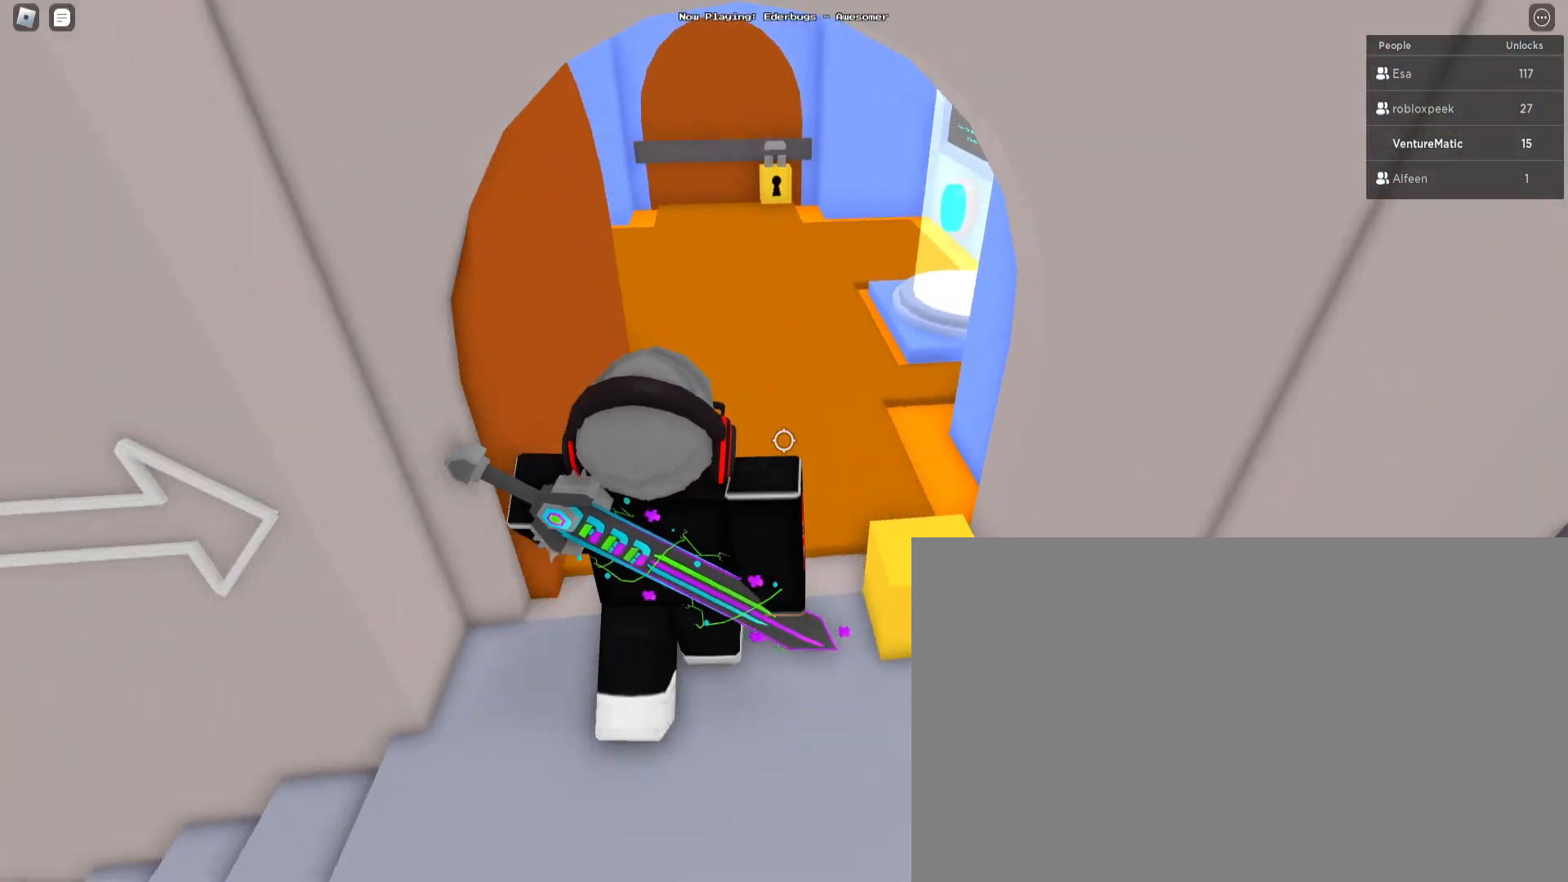
{"keys": ["a", "space", "w"], "mouse": [], "events": [[333, "space", "down"], [433, "a", "down"]]}
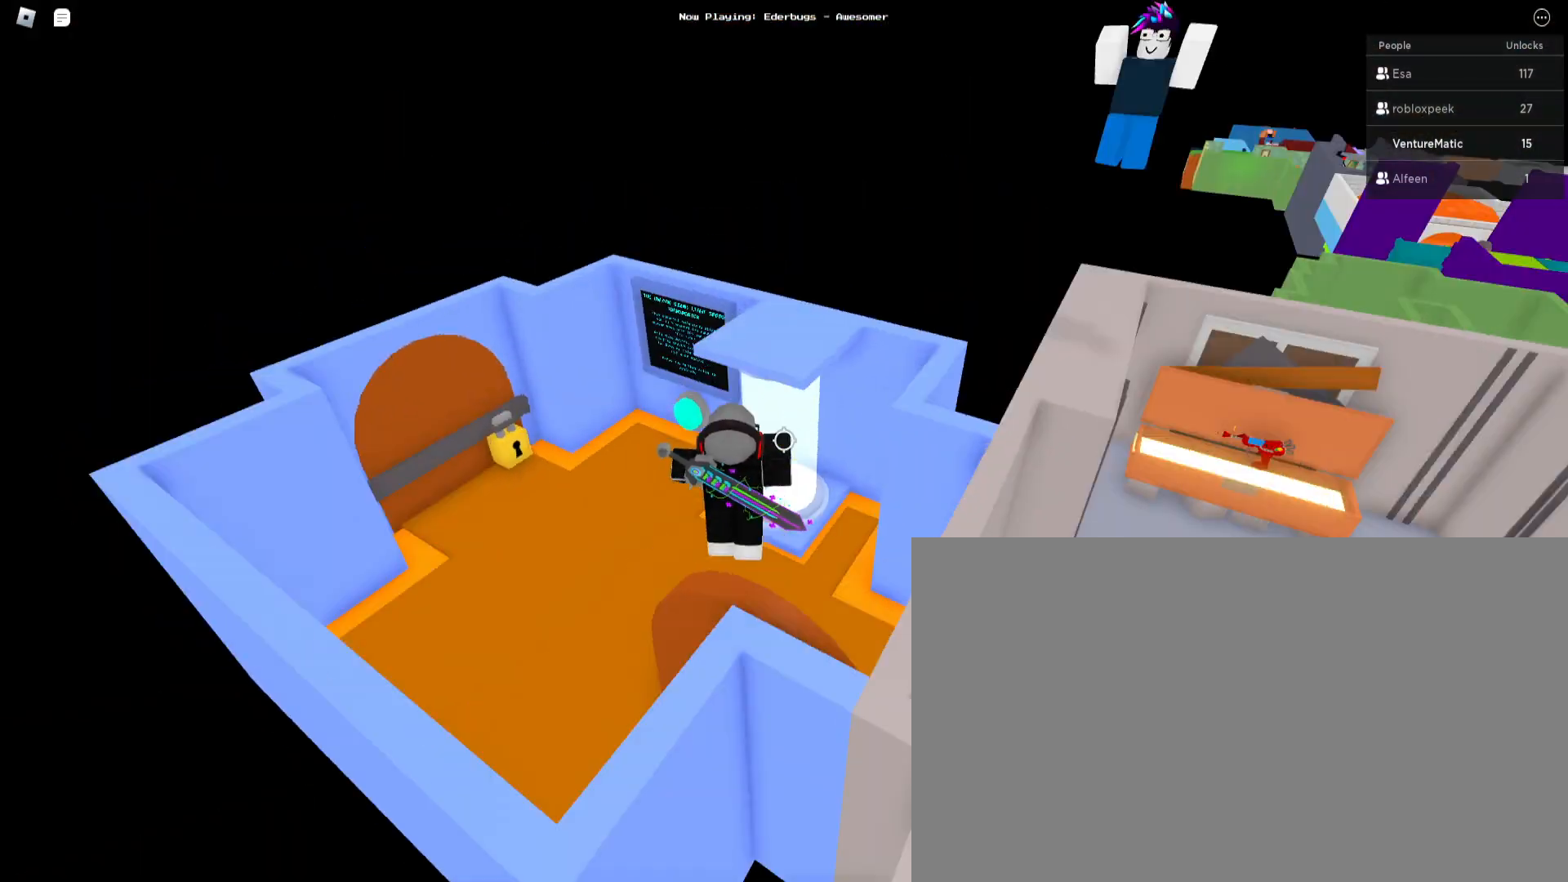
{"keys": ["a", "w"], "mouse": [], "events": [[133, "w", "up"], [233, "space", "up"], [400, "w", "down"]]}
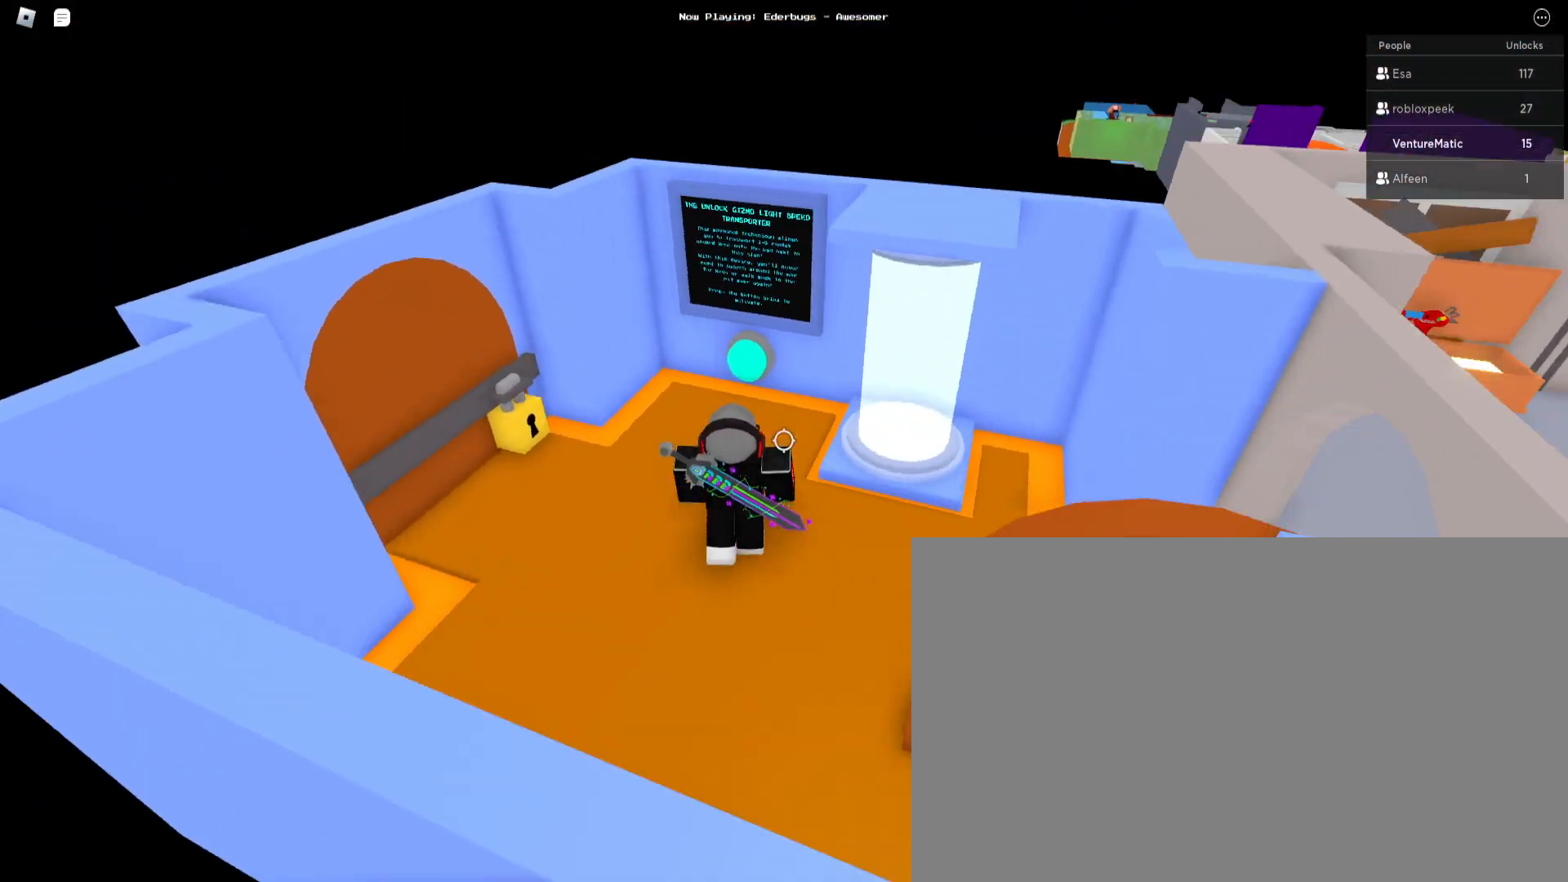
{"keys": ["a", "w"], "mouse": [], "events": [[233, "a", "up"], [433, "a", "down"]]}
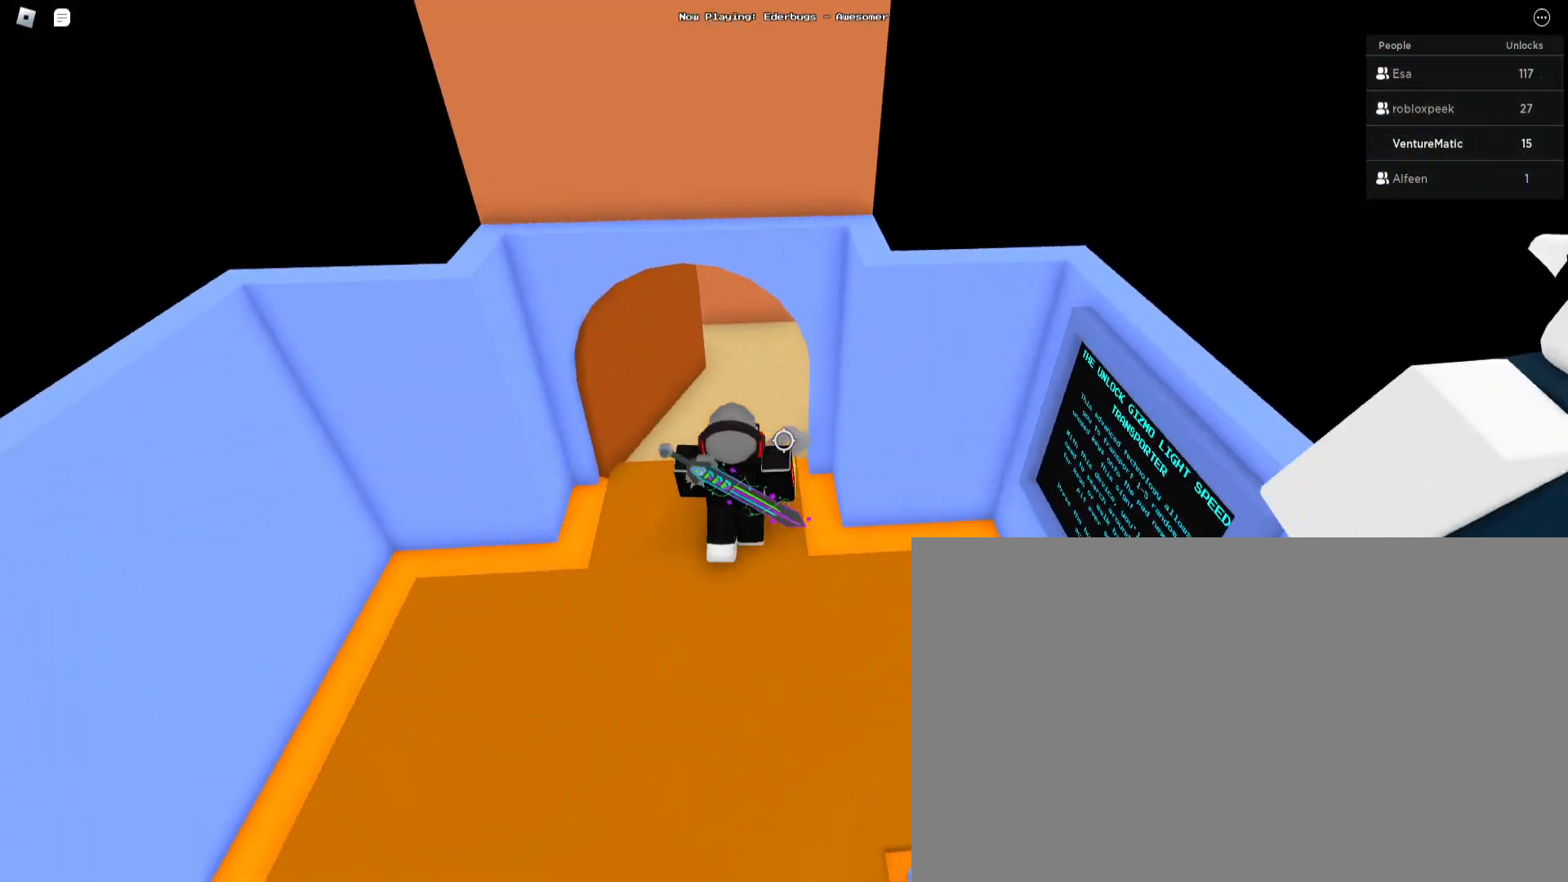
{"keys": ["space", "w"], "mouse": [], "events": [[100, "a", "up"], [500, "space", "down"]]}